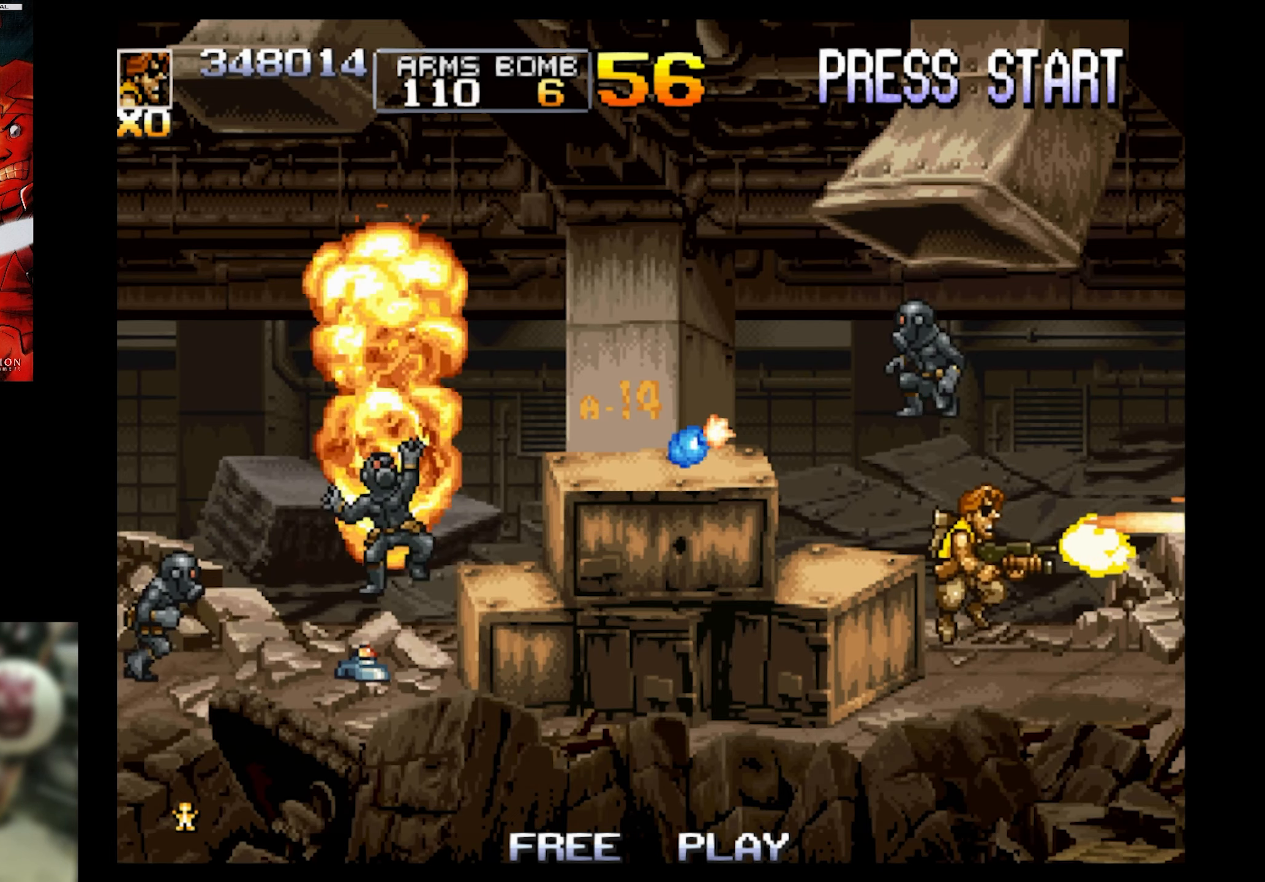
Gameplay with a controller (PlayStation layout); each line is a JSON object with the inputs held at the frame after it. "events" lists button and stick changes between this image and that frame as [ms after this image, input, new state], when the widget could be followed in between. Not read: L3 R3 left_stick right_stick.
{"buttons": ["SQUARE", "DPAD_UP", "DPAD_LEFT"], "events": [[50, "SQUARE", "up"], [117, "DPAD_RIGHT", "up"], [117, "SQUARE", "down"], [233, "DPAD_LEFT", "down"], [233, "DPAD_UP", "down"], [300, "SQUARE", "up"], [350, "SQUARE", "down"]]}
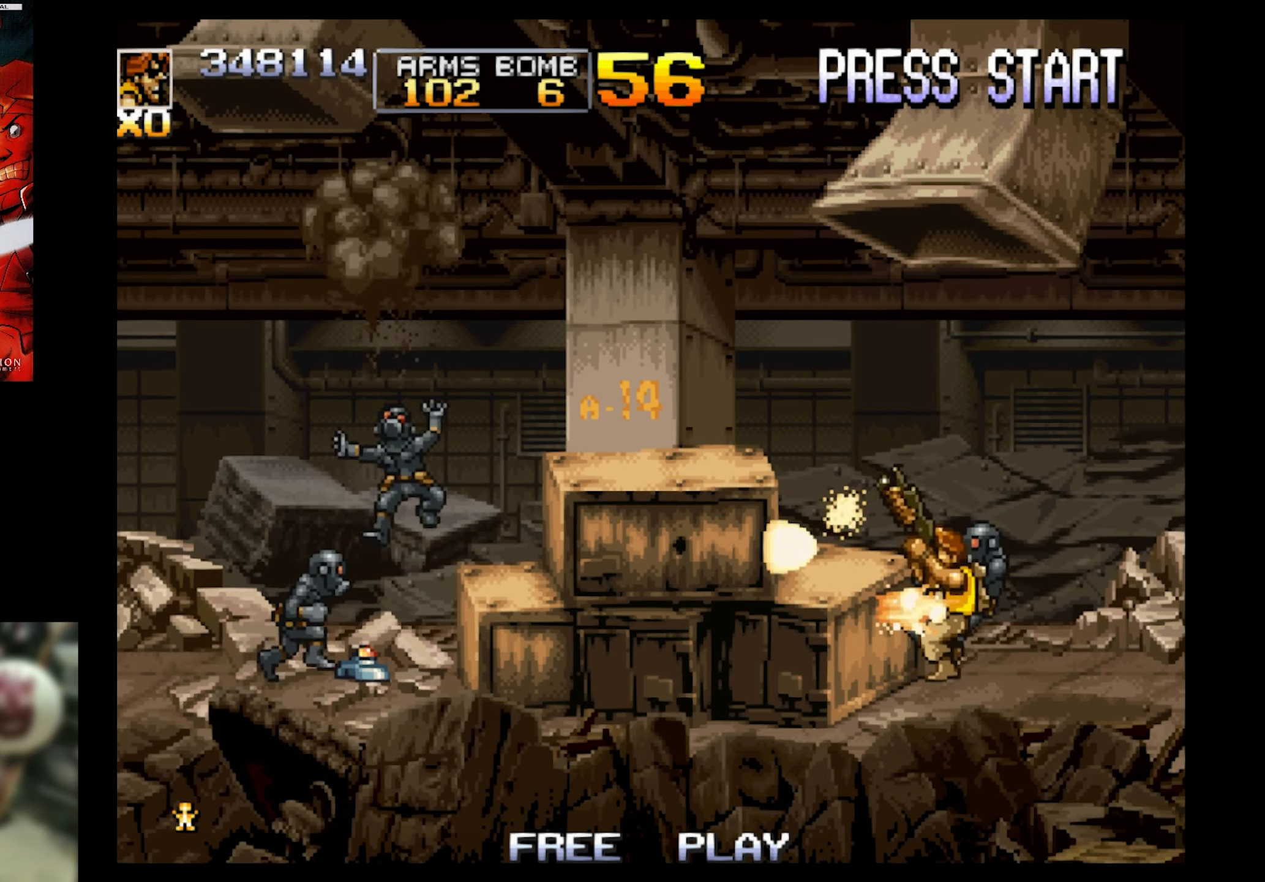
{"buttons": ["SQUARE"], "events": [[17, "DPAD_UP", "up"], [83, "DPAD_LEFT", "up"], [150, "SQUARE", "up"], [200, "DPAD_UP", "down"], [200, "SQUARE", "down"], [317, "DPAD_RIGHT", "down"], [317, "DPAD_UP", "up"], [500, "DPAD_RIGHT", "up"]]}
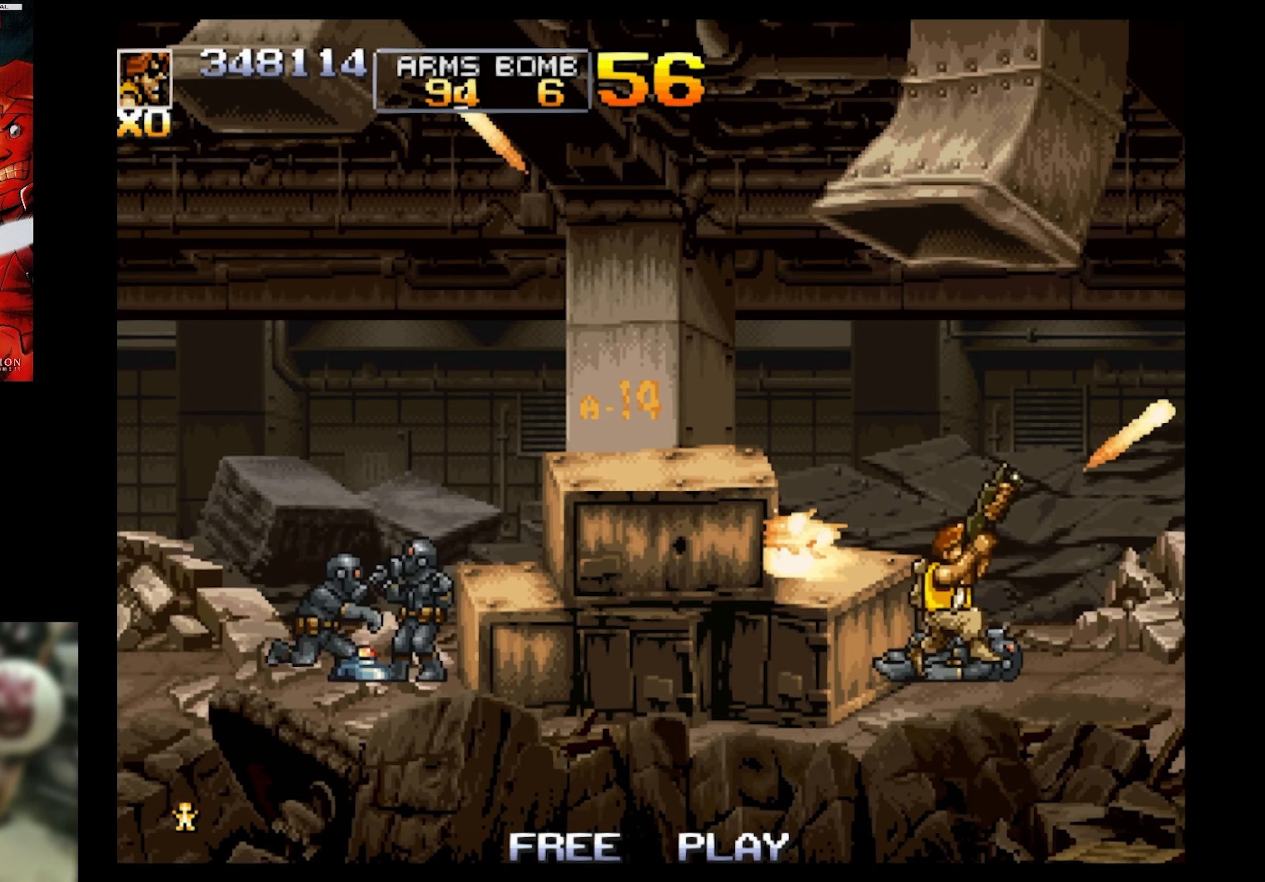
{"buttons": [], "events": [[50, "SQUARE", "up"], [100, "DPAD_LEFT", "down"], [200, "CROSS", "down"], [317, "CROSS", "up"], [383, "CIRCLE", "down"], [383, "DPAD_LEFT", "up"], [483, "CIRCLE", "up"]]}
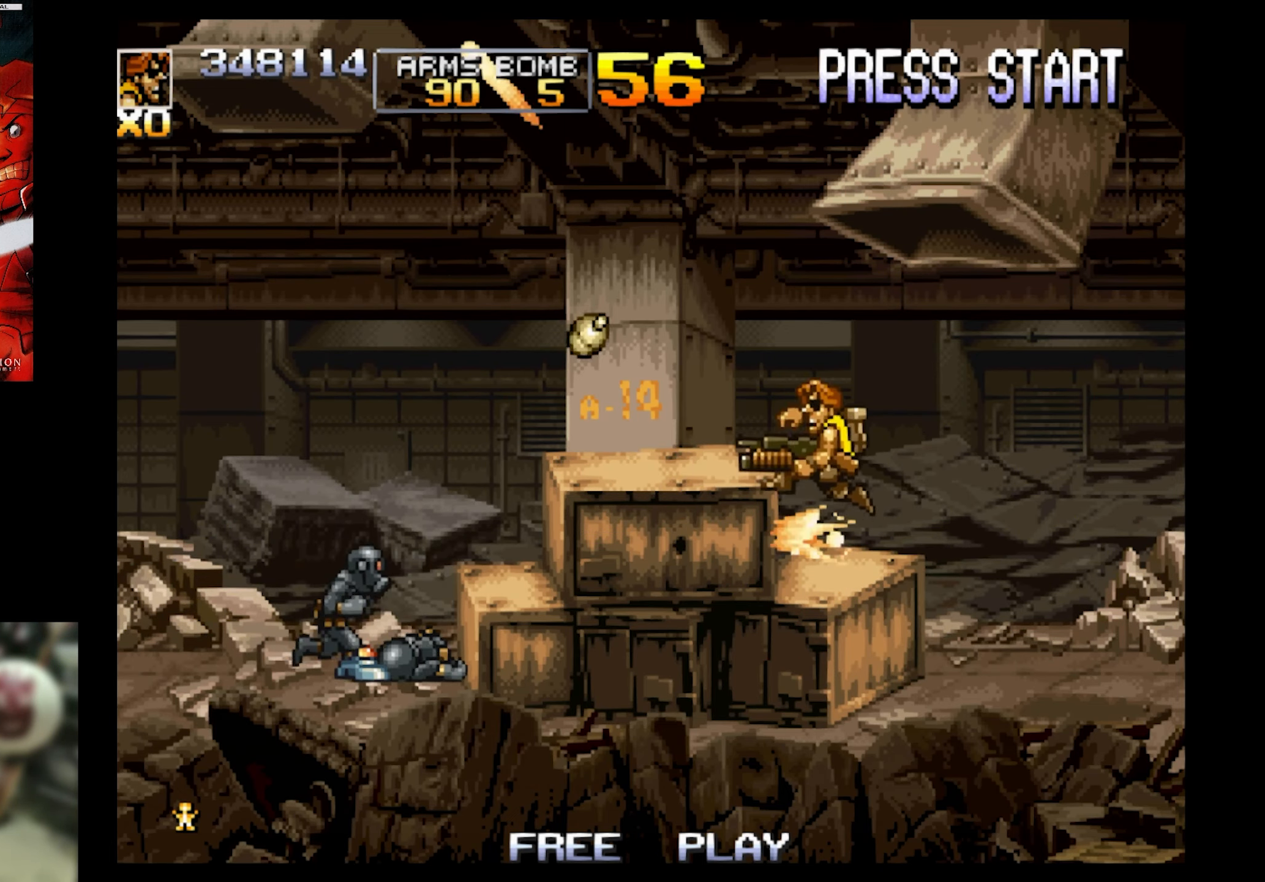
{"buttons": ["DPAD_RIGHT"], "events": [[50, "DPAD_RIGHT", "down"], [100, "SQUARE", "down"], [250, "SQUARE", "up"]]}
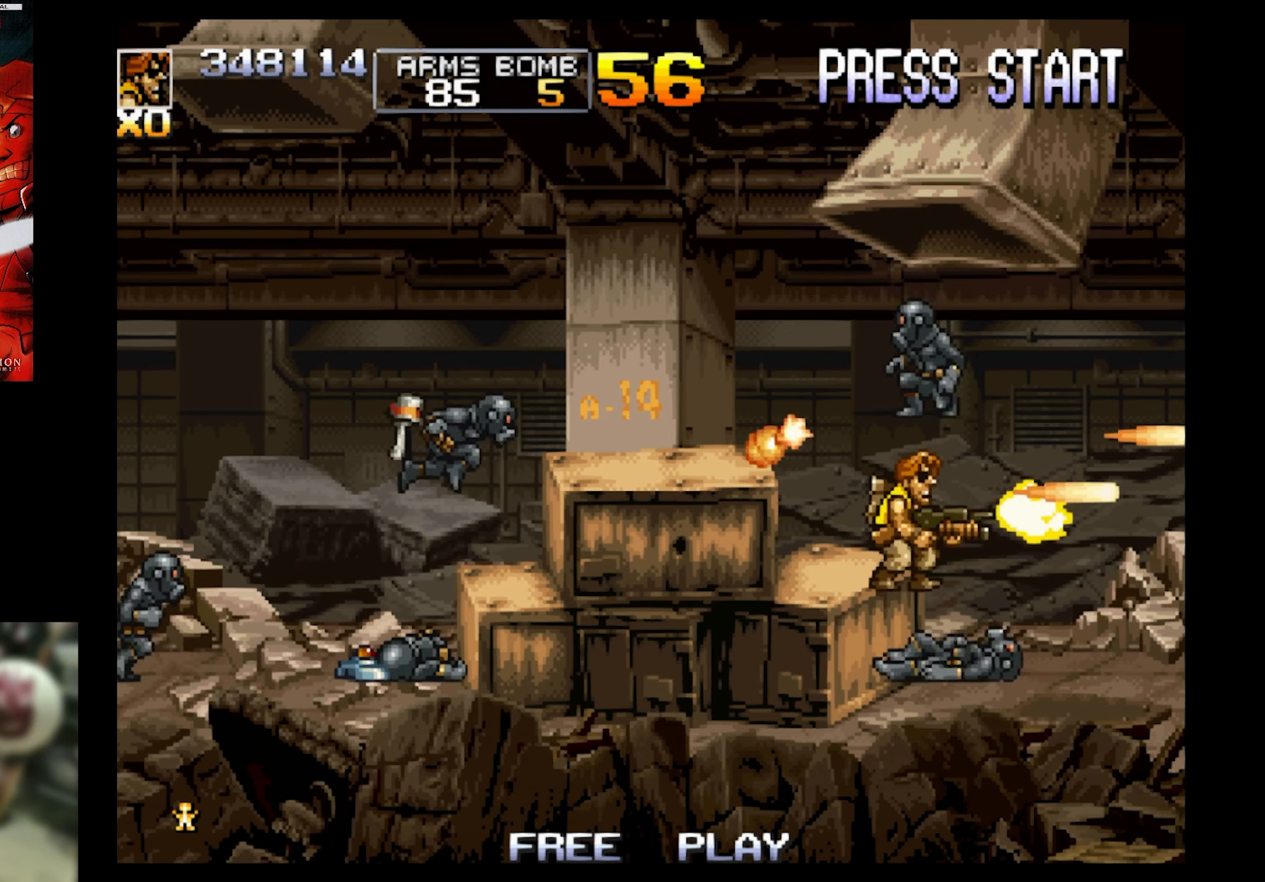
{"buttons": ["DPAD_LEFT"], "events": [[250, "CROSS", "down"], [400, "CROSS", "up"], [400, "DPAD_UP", "down"], [467, "DPAD_LEFT", "down"], [467, "DPAD_RIGHT", "up"], [467, "DPAD_UP", "up"]]}
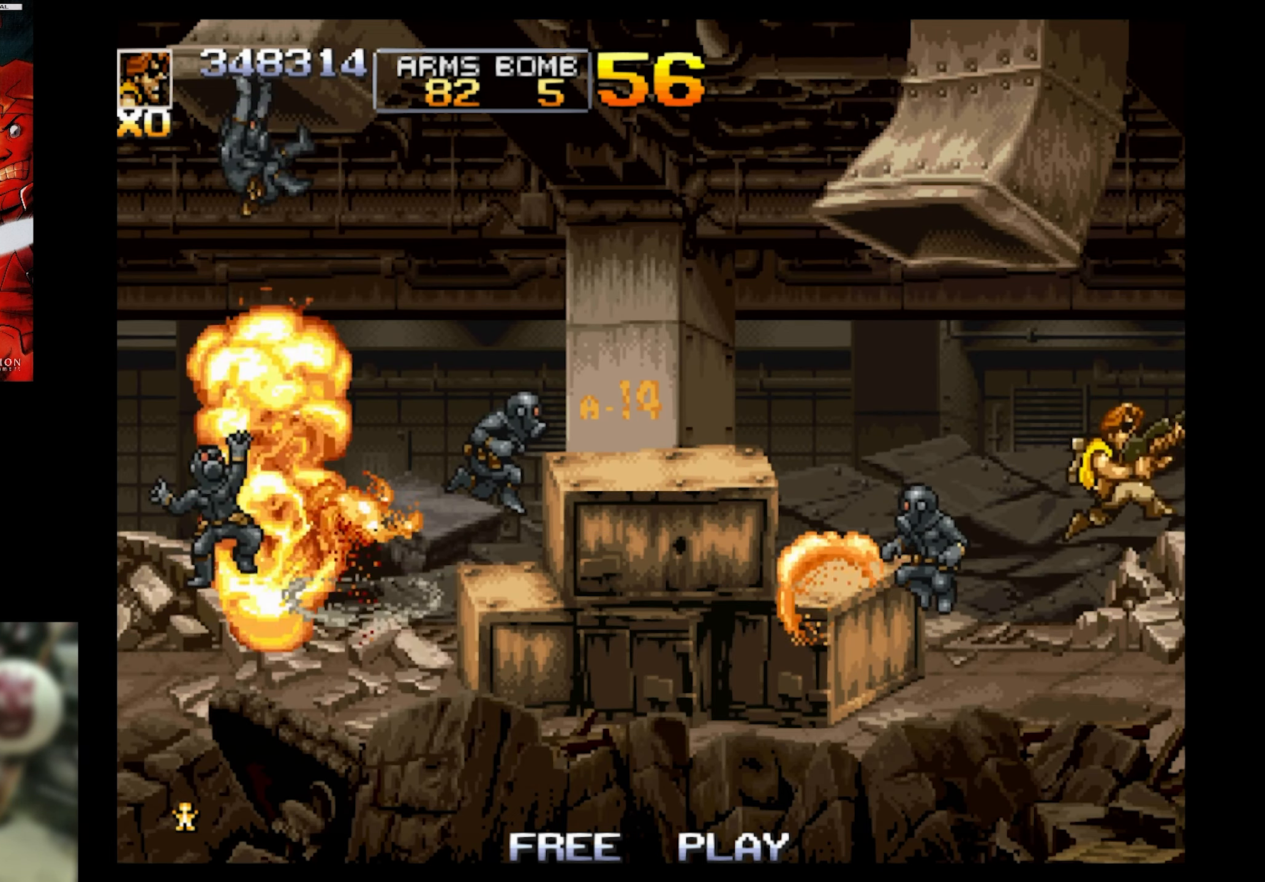
{"buttons": ["SQUARE"], "events": [[33, "SQUARE", "down"], [317, "DPAD_LEFT", "up"]]}
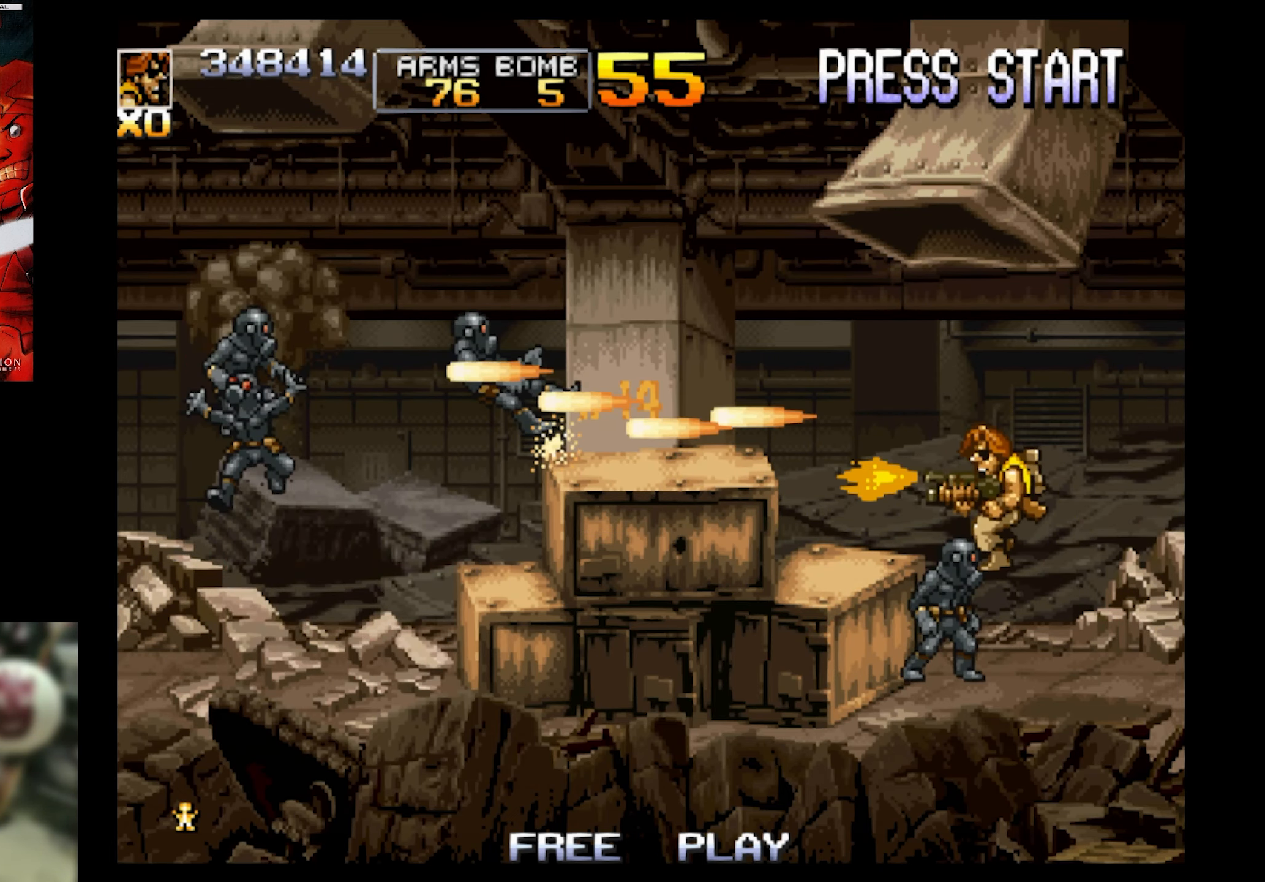
{"buttons": ["CROSS", "SQUARE"], "events": [[267, "SQUARE", "up"], [317, "CROSS", "down"], [384, "SQUARE", "down"]]}
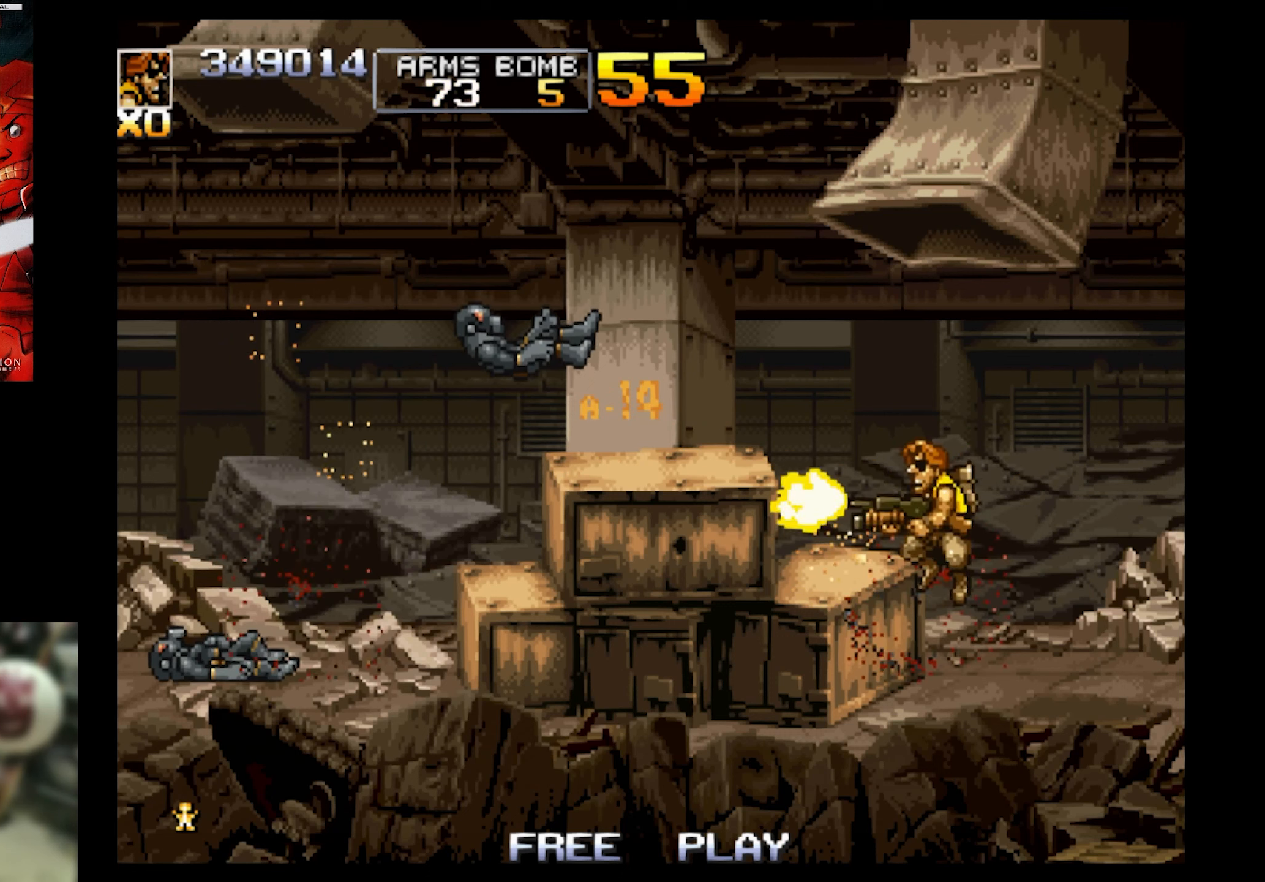
{"buttons": [], "events": [[50, "CROSS", "up"], [300, "SQUARE", "up"]]}
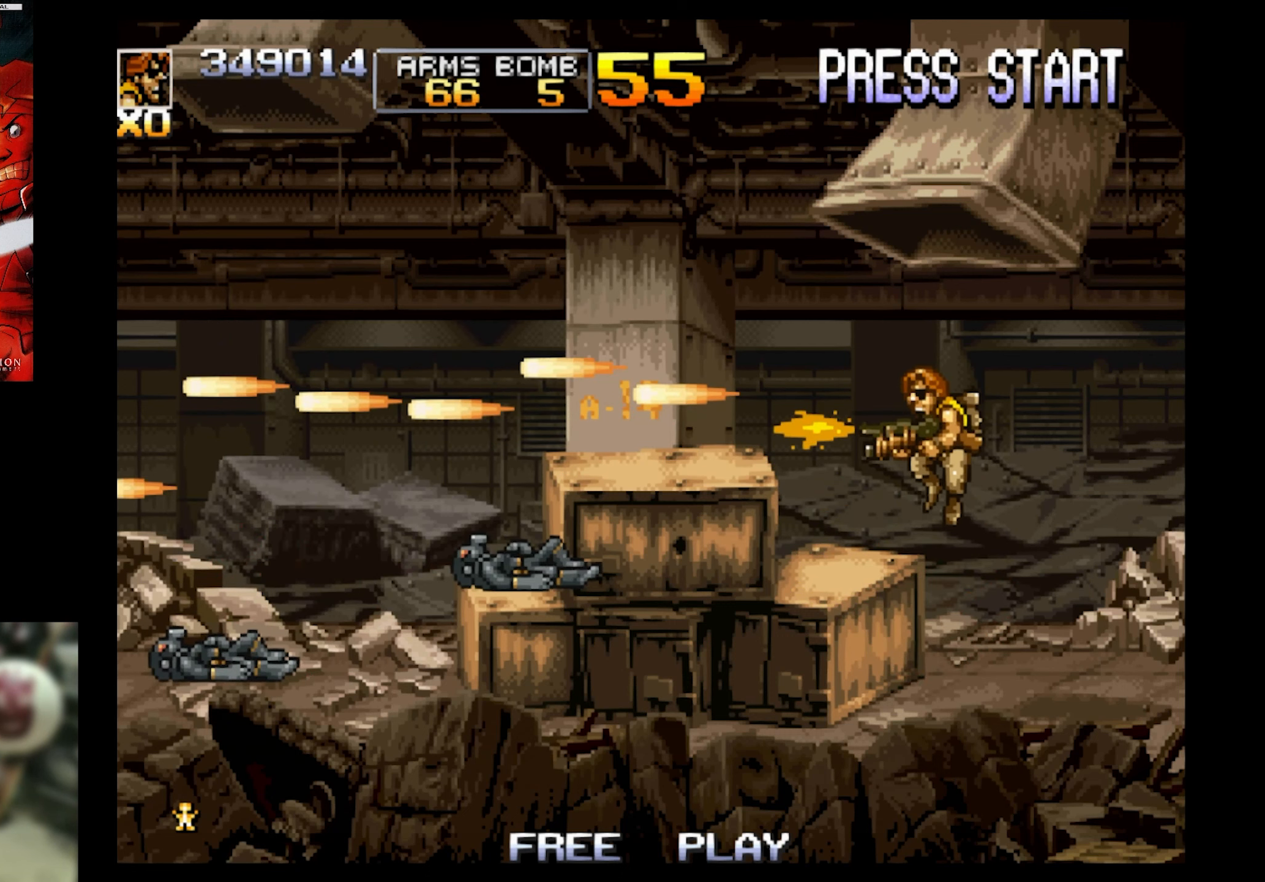
{"buttons": [], "events": []}
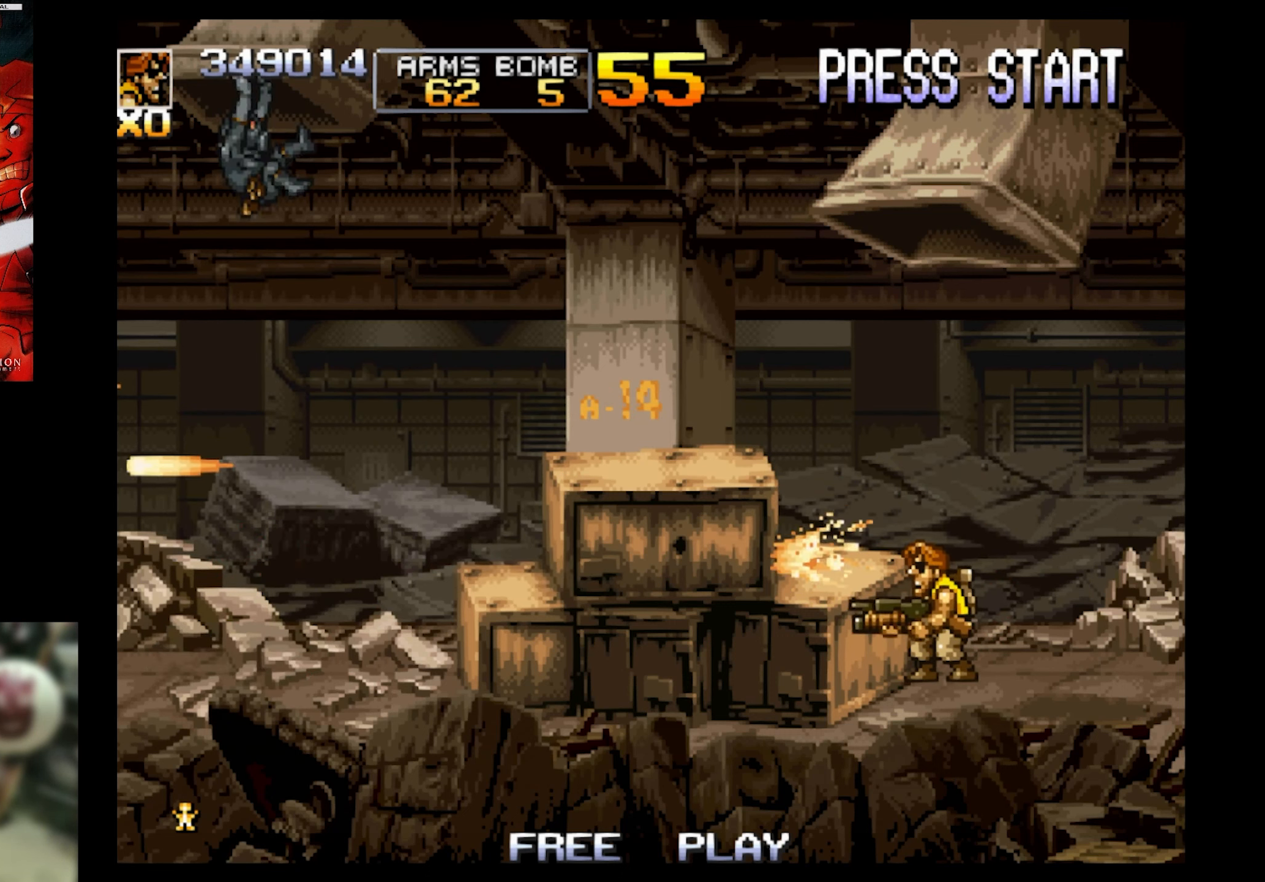
{"buttons": ["DPAD_LEFT"], "events": [[317, "CROSS", "down"], [317, "SQUARE", "down"], [384, "DPAD_LEFT", "down"], [450, "CROSS", "up"], [500, "SQUARE", "up"]]}
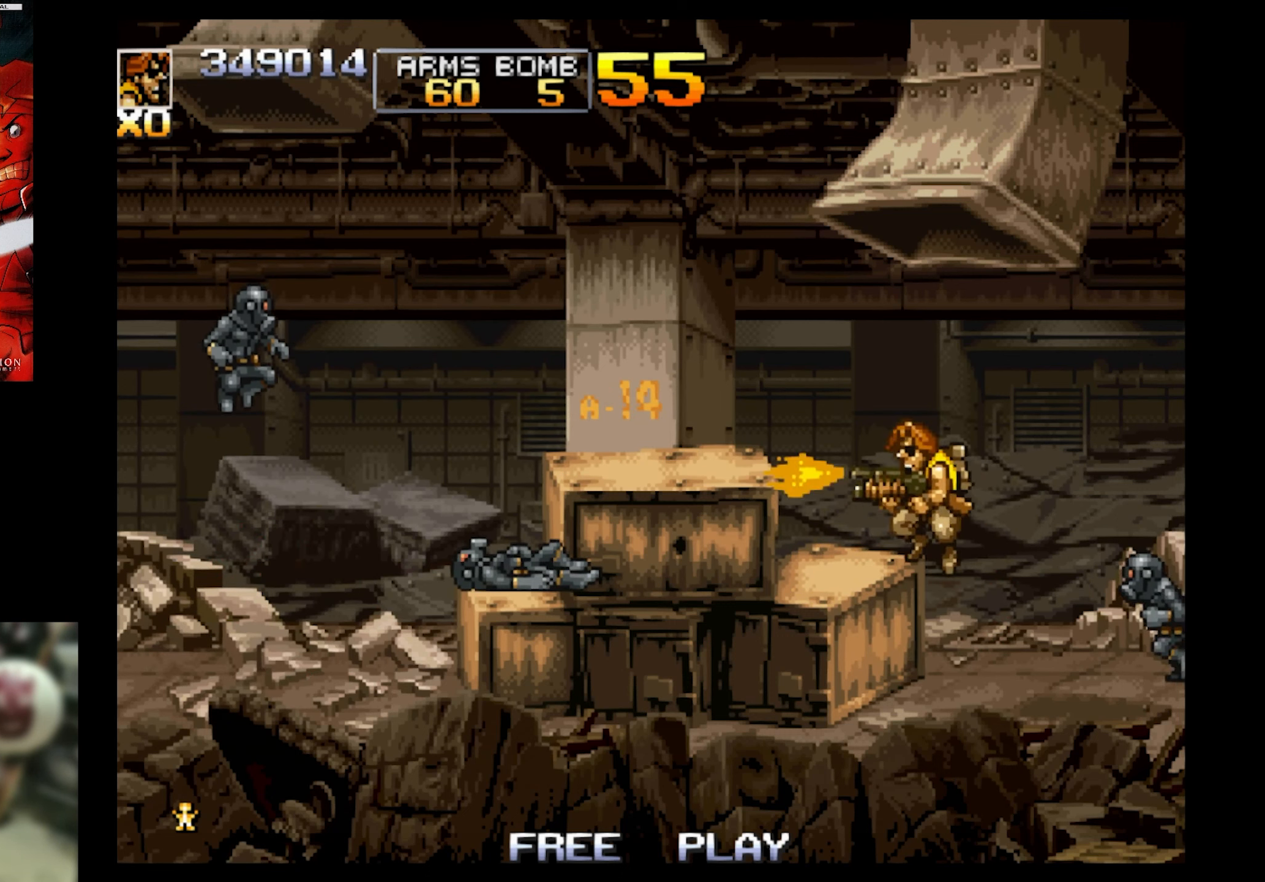
{"buttons": ["SQUARE", "DPAD_RIGHT"], "events": [[67, "DPAD_LEFT", "up"], [117, "SQUARE", "down"], [167, "SQUARE", "up"], [384, "DPAD_RIGHT", "down"], [484, "SQUARE", "down"]]}
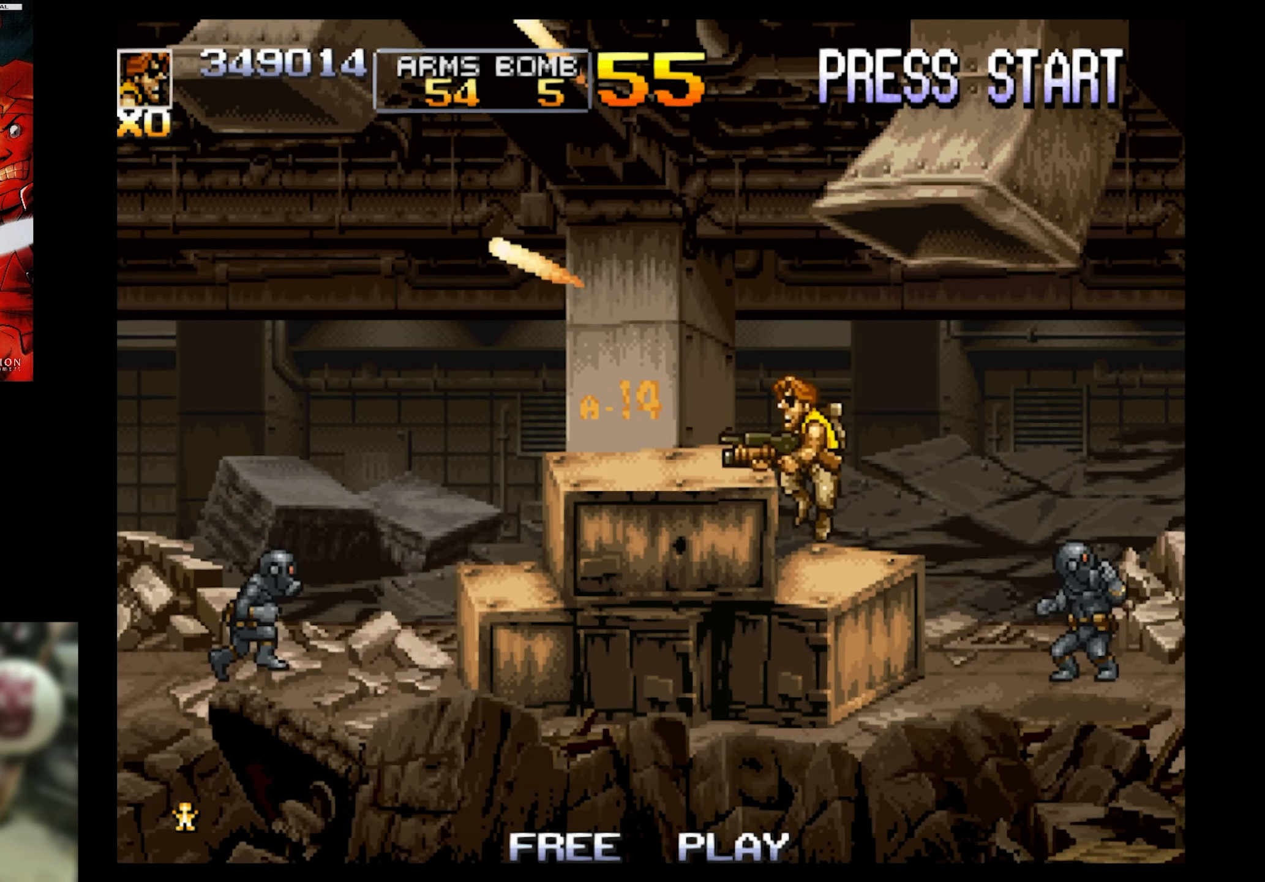
{"buttons": ["DPAD_RIGHT"], "events": [[84, "SQUARE", "up"], [250, "SQUARE", "down"], [367, "SQUARE", "up"]]}
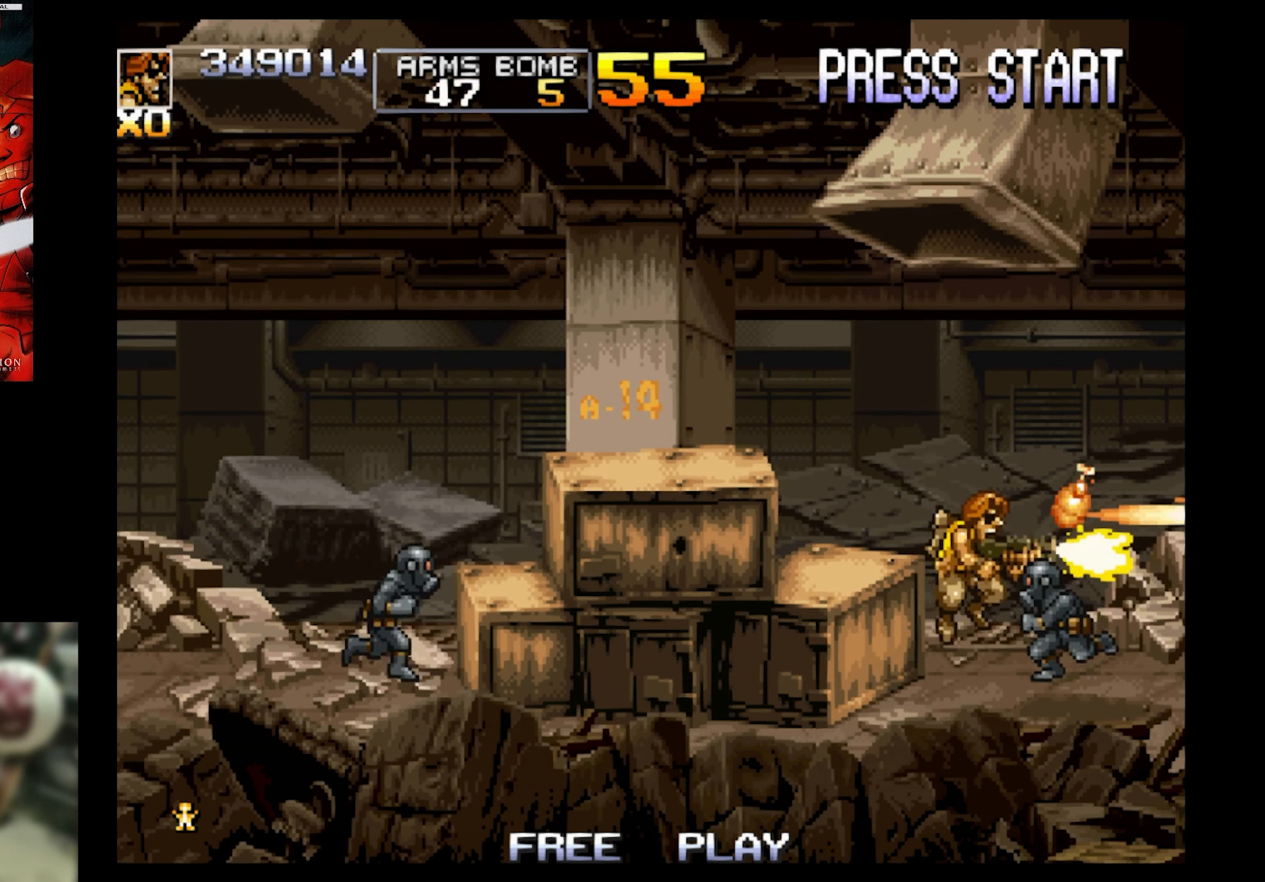
{"buttons": [], "events": [[34, "SQUARE", "down"], [134, "DPAD_RIGHT", "up"], [300, "SQUARE", "up"]]}
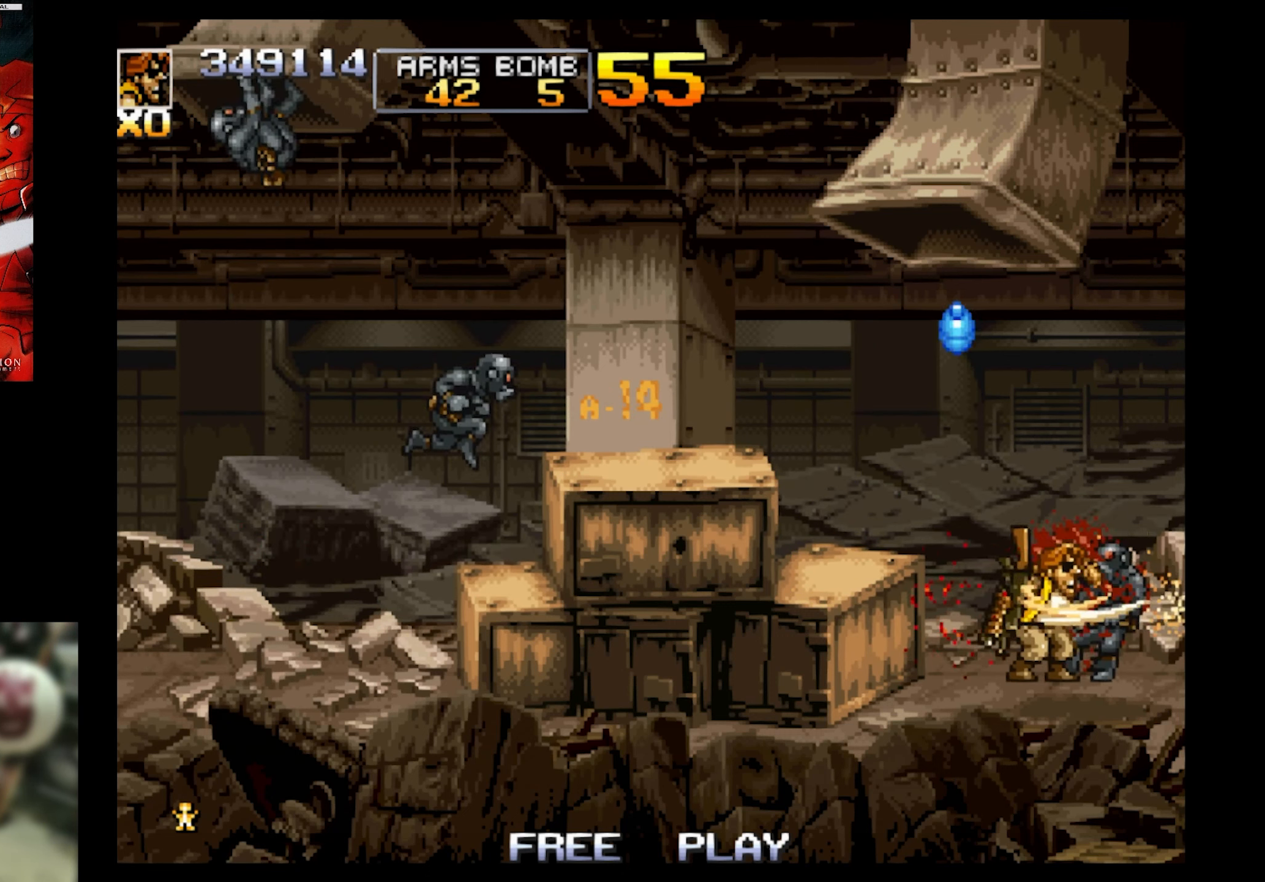
{"buttons": ["CROSS", "SQUARE"], "events": [[334, "DPAD_LEFT", "down"], [384, "SQUARE", "down"], [467, "CROSS", "down"], [467, "DPAD_LEFT", "up"]]}
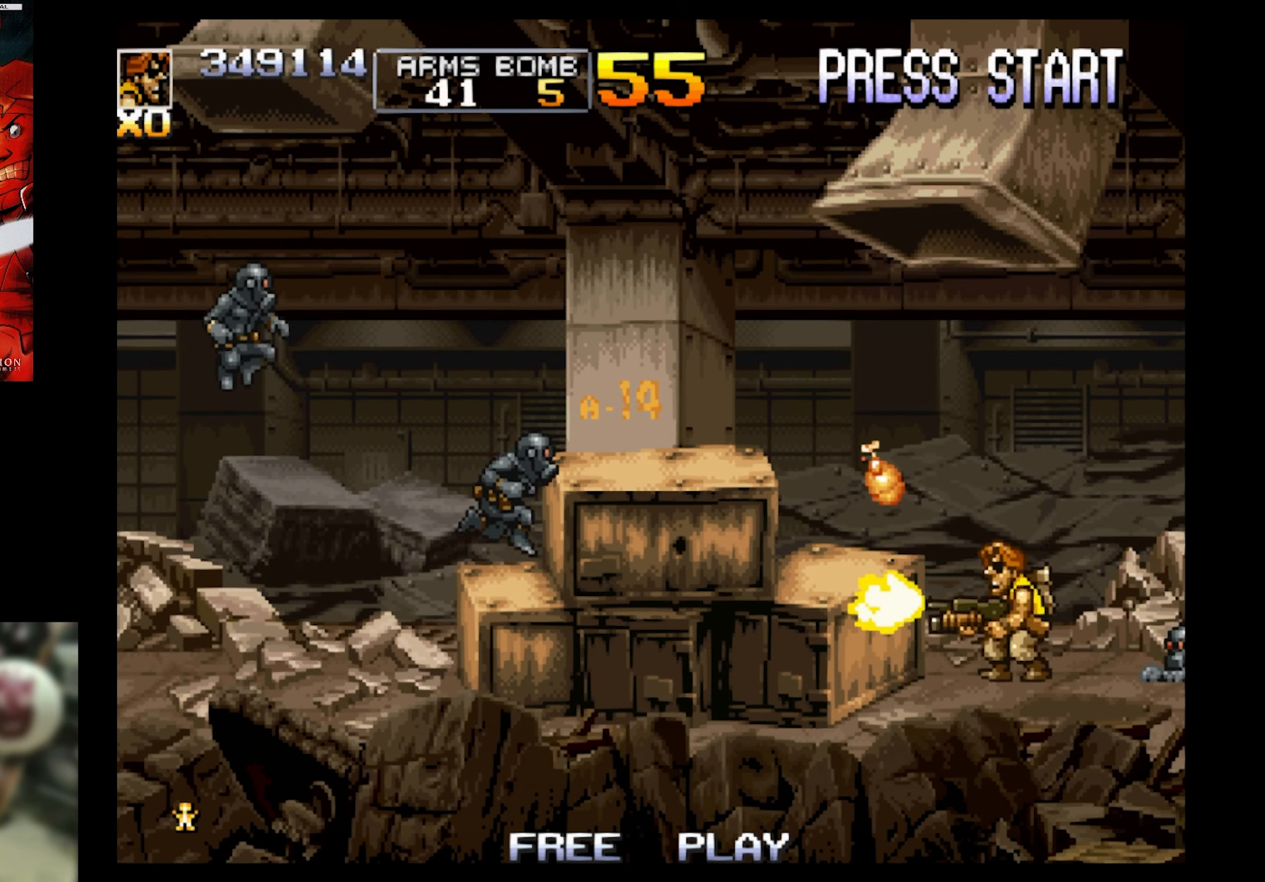
{"buttons": [], "events": [[84, "CROSS", "up"], [184, "CROSS", "down"], [317, "CROSS", "up"], [317, "SQUARE", "up"], [350, "SQUARE", "down"], [450, "SQUARE", "up"]]}
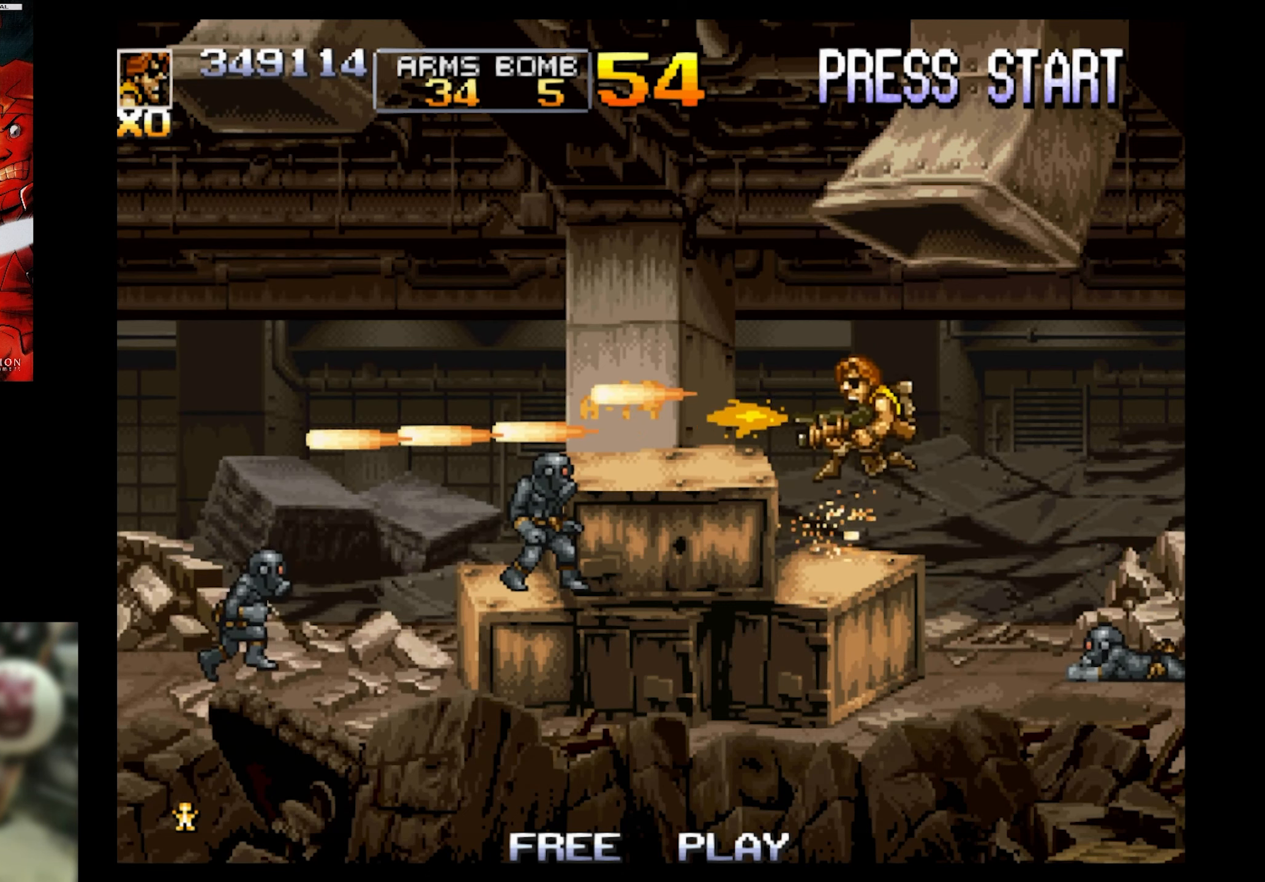
{"buttons": ["DPAD_RIGHT"], "events": [[67, "DPAD_RIGHT", "down"], [184, "SQUARE", "down"], [284, "SQUARE", "up"]]}
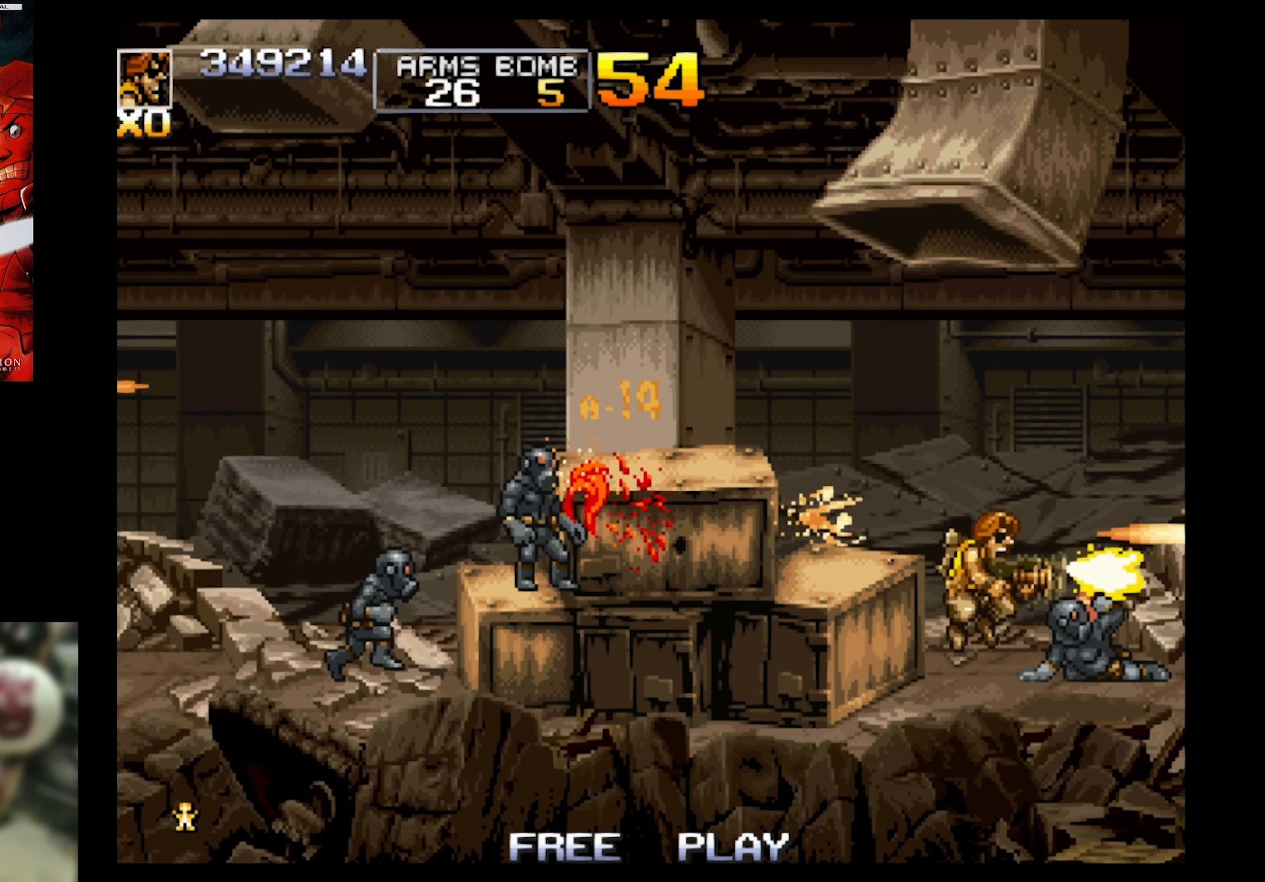
{"buttons": [], "events": [[117, "SQUARE", "down"], [283, "DPAD_RIGHT", "up"], [283, "SQUARE", "up"]]}
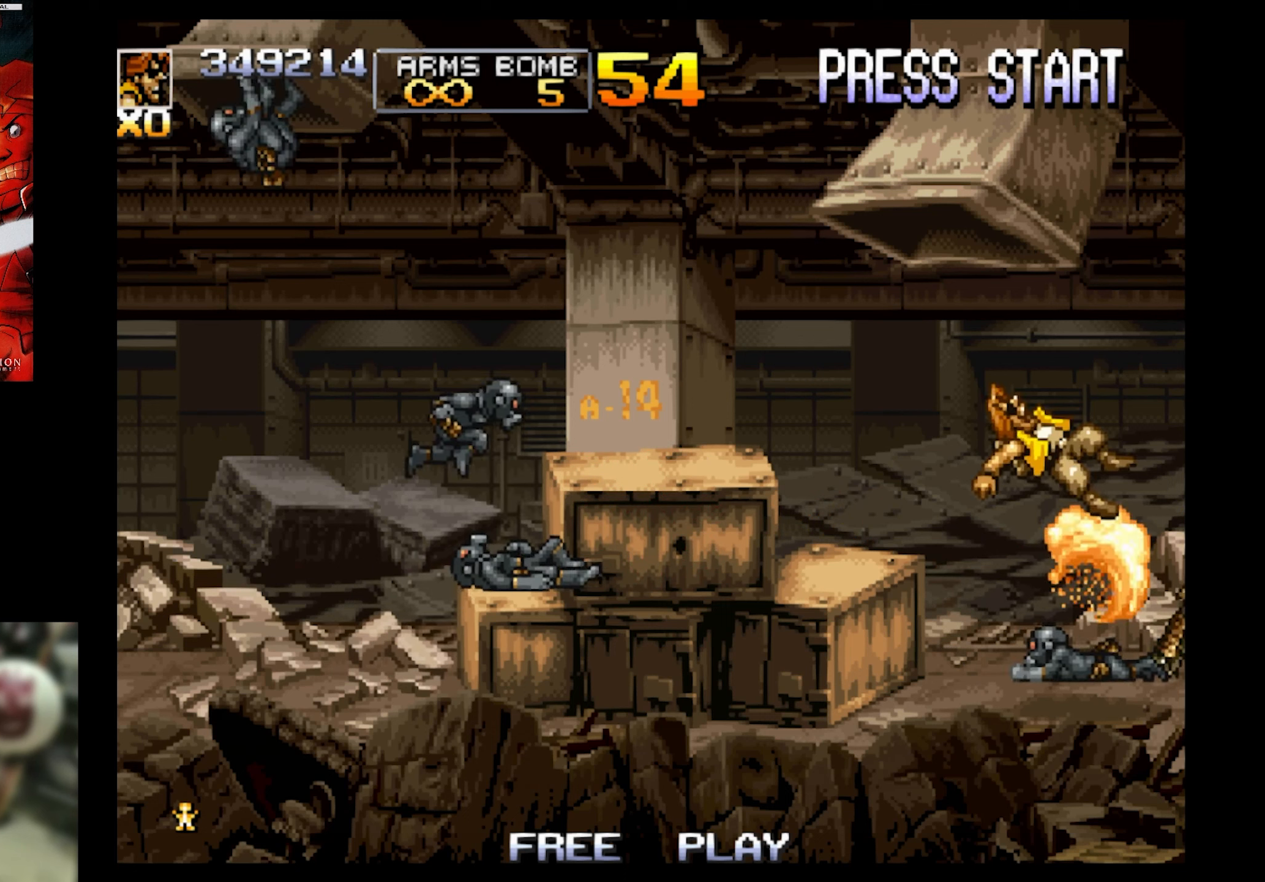
{"buttons": [], "events": [[183, "SQUARE", "down"], [300, "SQUARE", "up"]]}
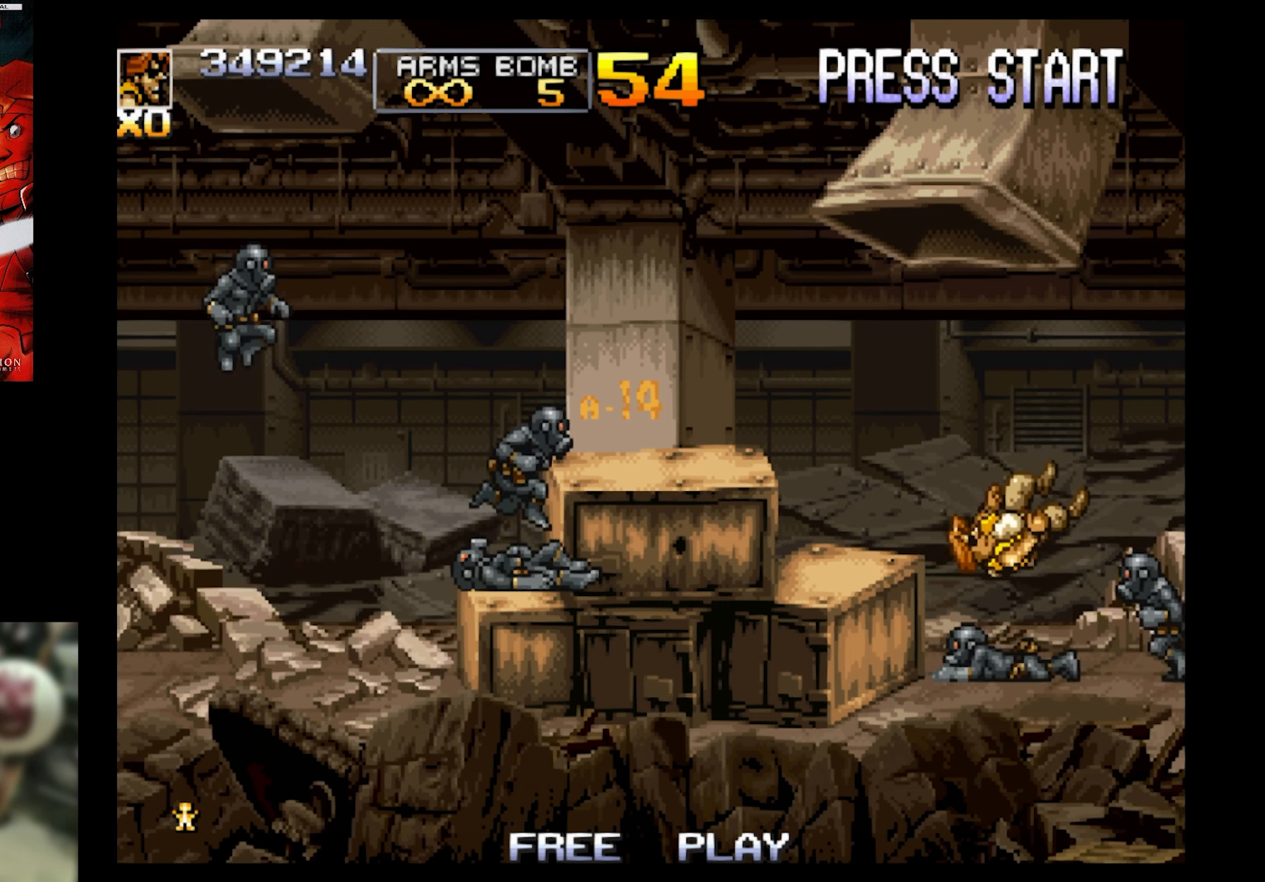
{"buttons": [], "events": [[33, "SQUARE", "down"], [133, "SQUARE", "up"]]}
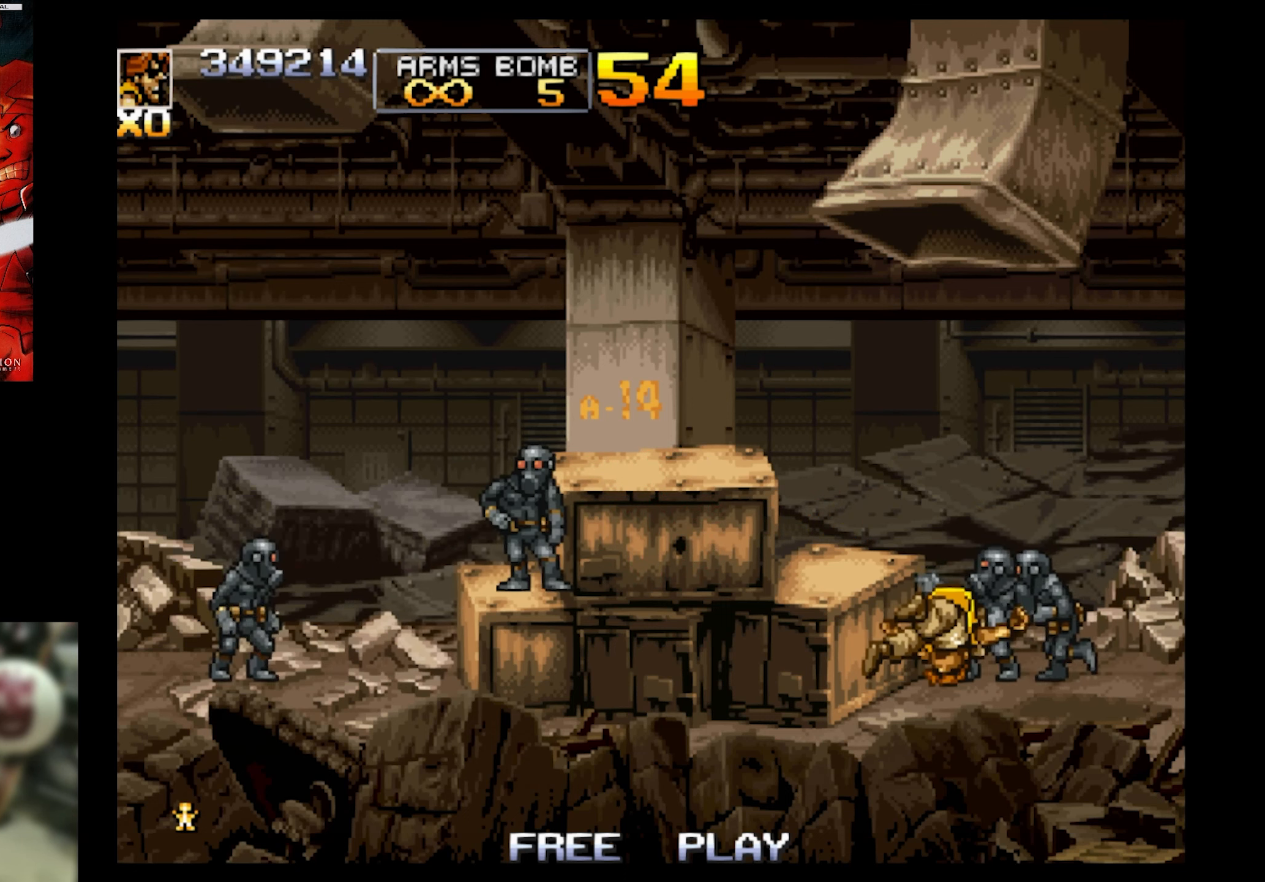
{"buttons": [], "events": []}
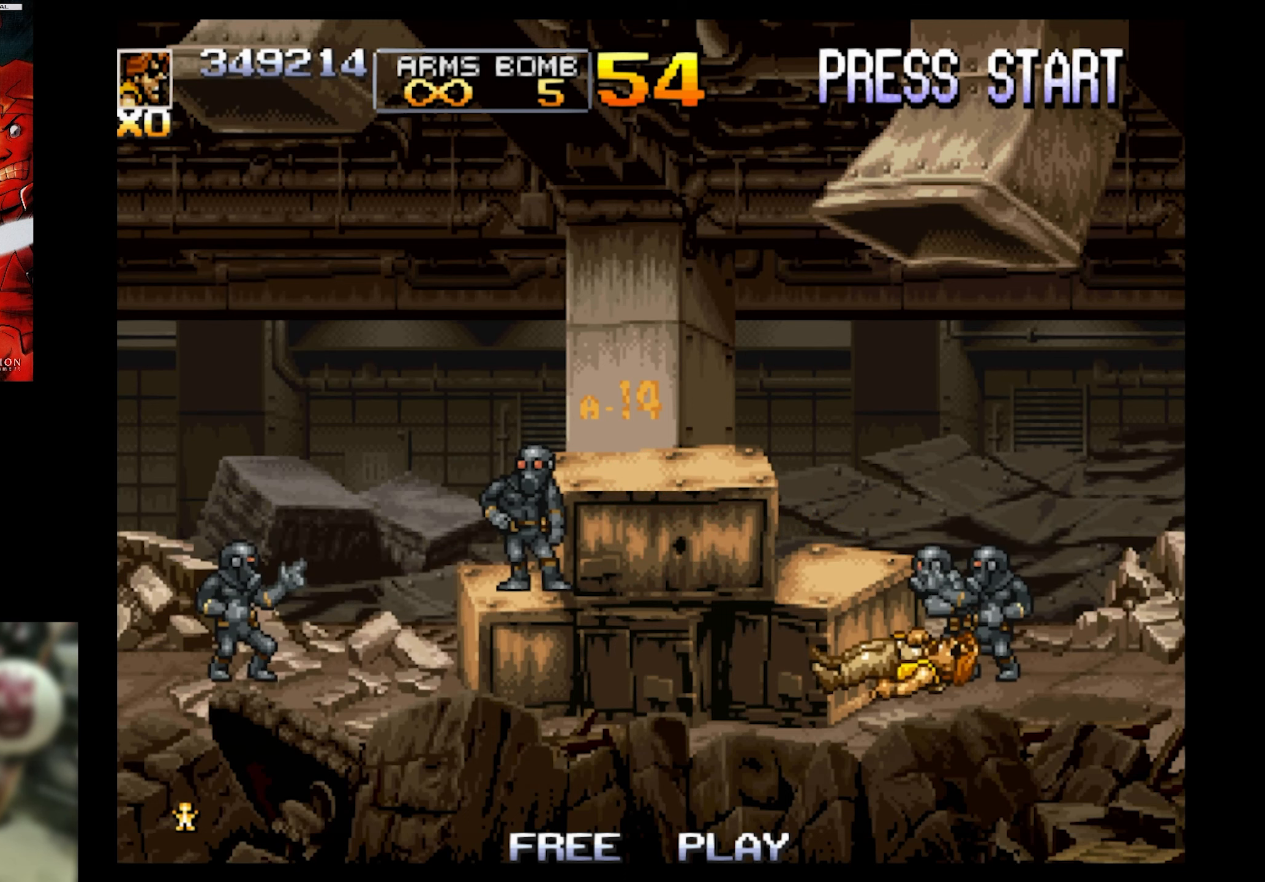
{"buttons": [], "events": []}
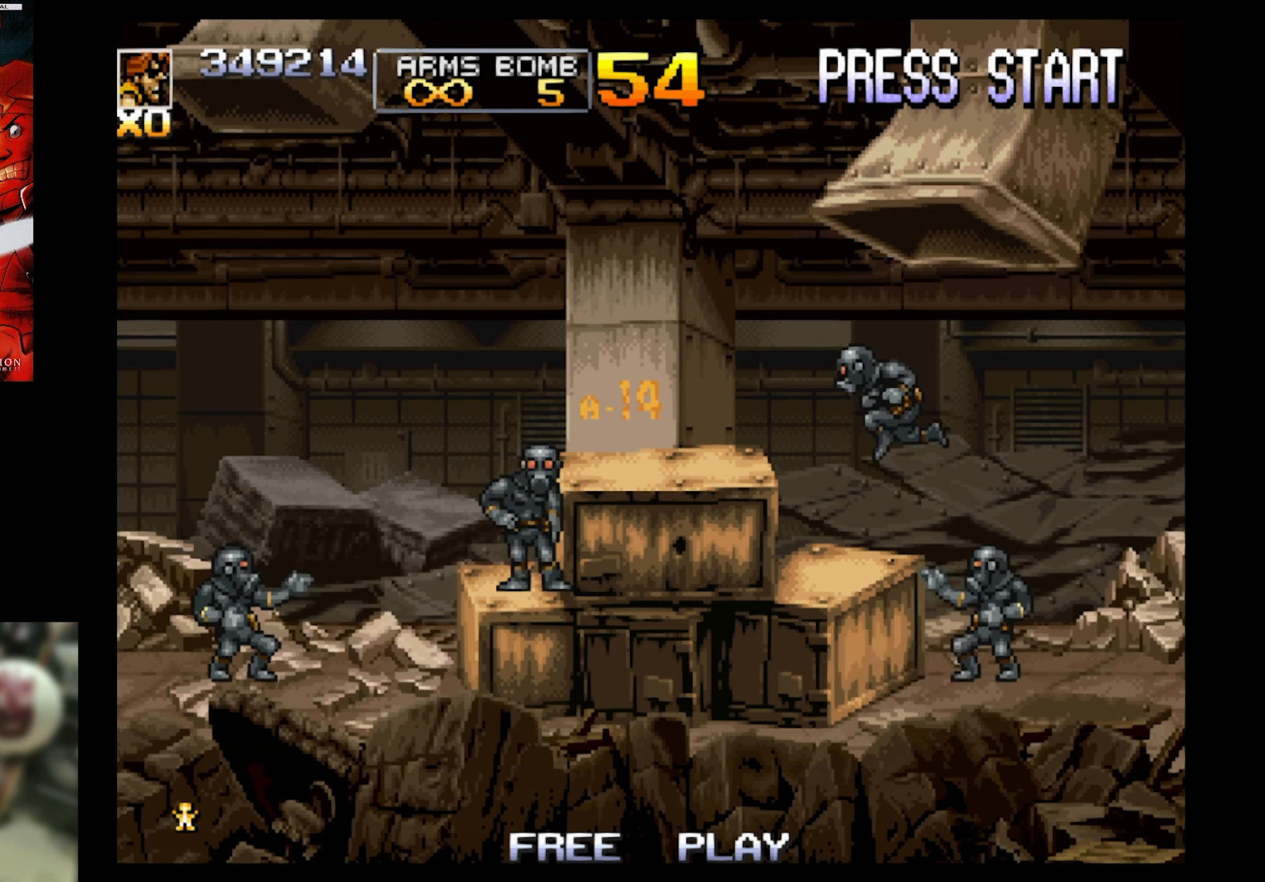
{"buttons": ["SQUARE"], "events": [[483, "SQUARE", "down"]]}
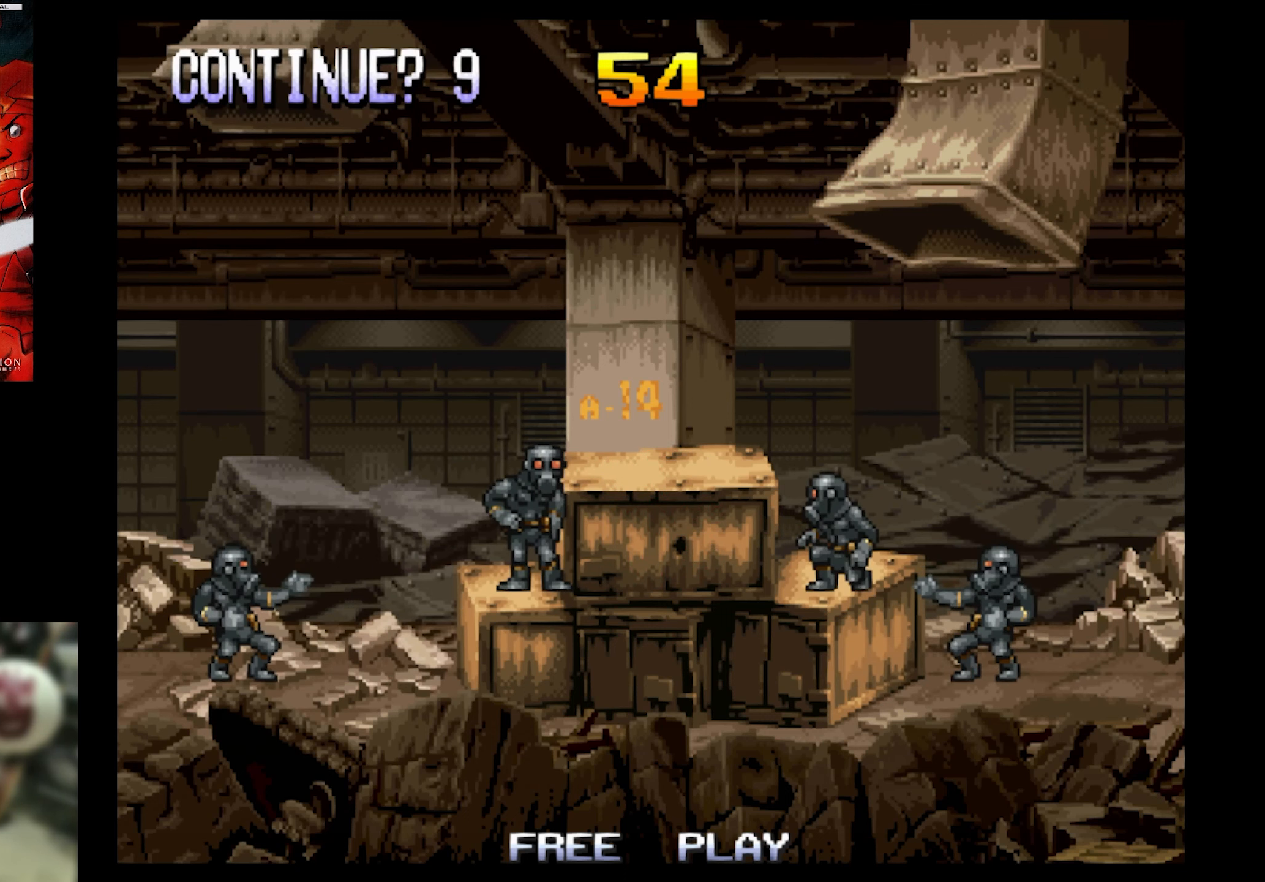
{"buttons": [], "events": [[83, "SQUARE", "up"]]}
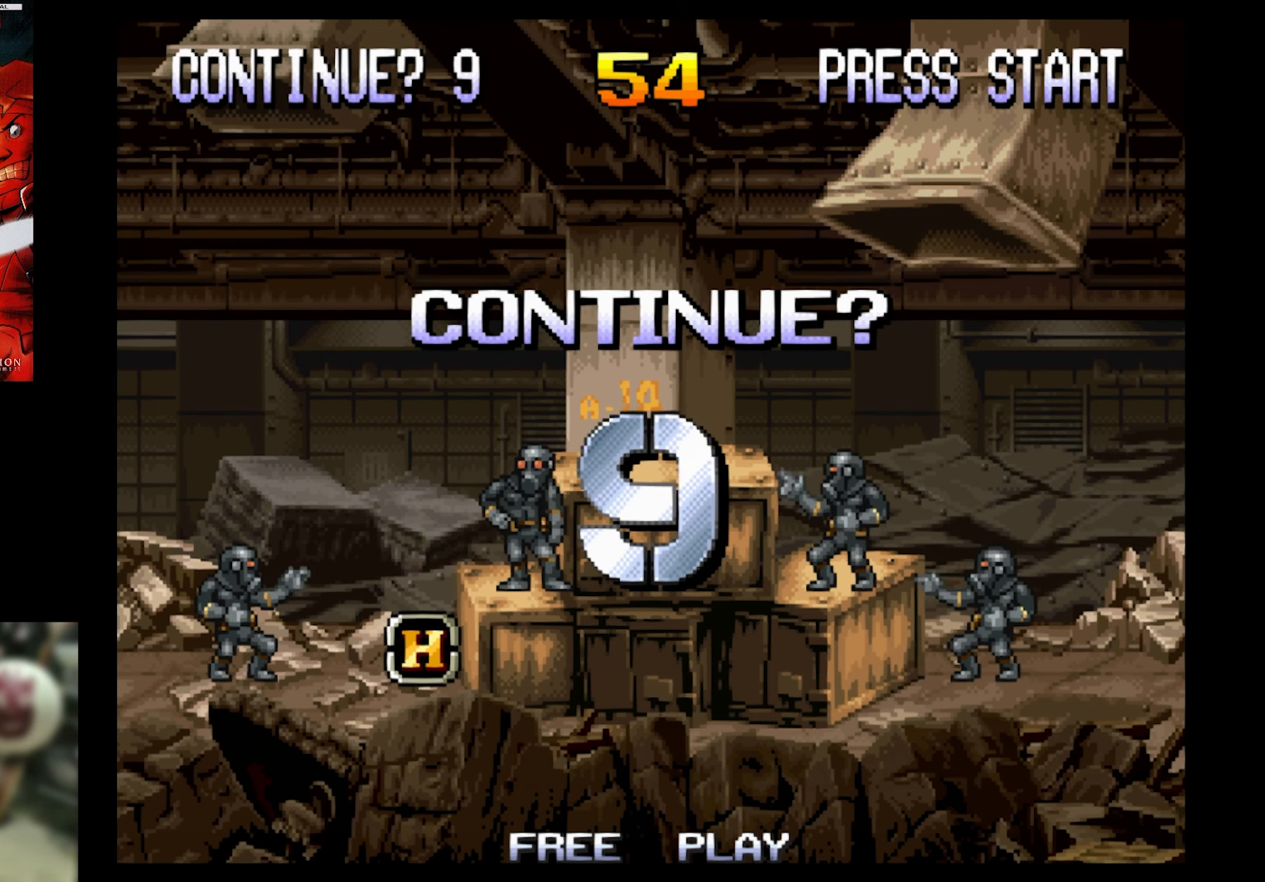
{"buttons": [], "events": [[150, "START", "down"], [316, "START", "up"]]}
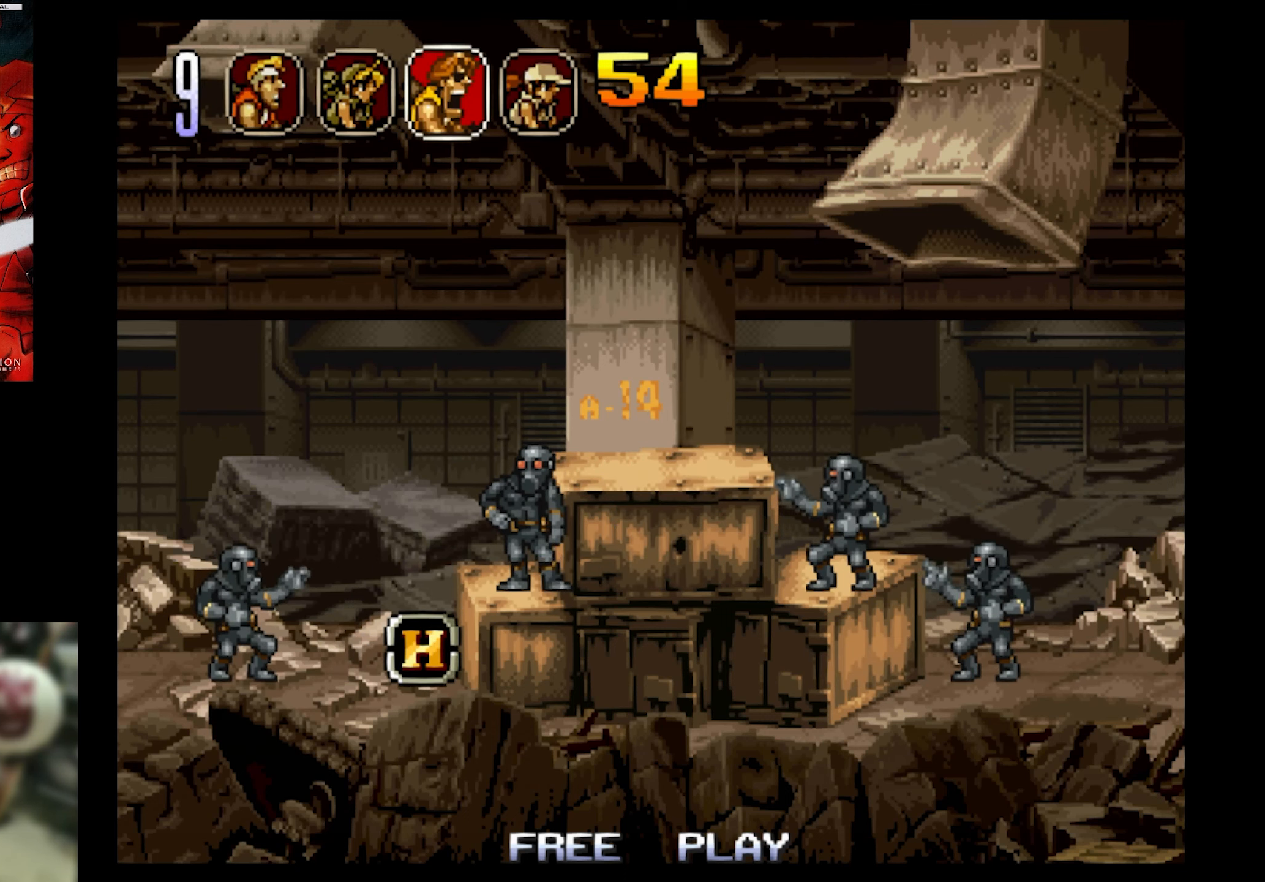
{"buttons": [], "events": [[366, "SQUARE", "down"], [483, "SQUARE", "up"]]}
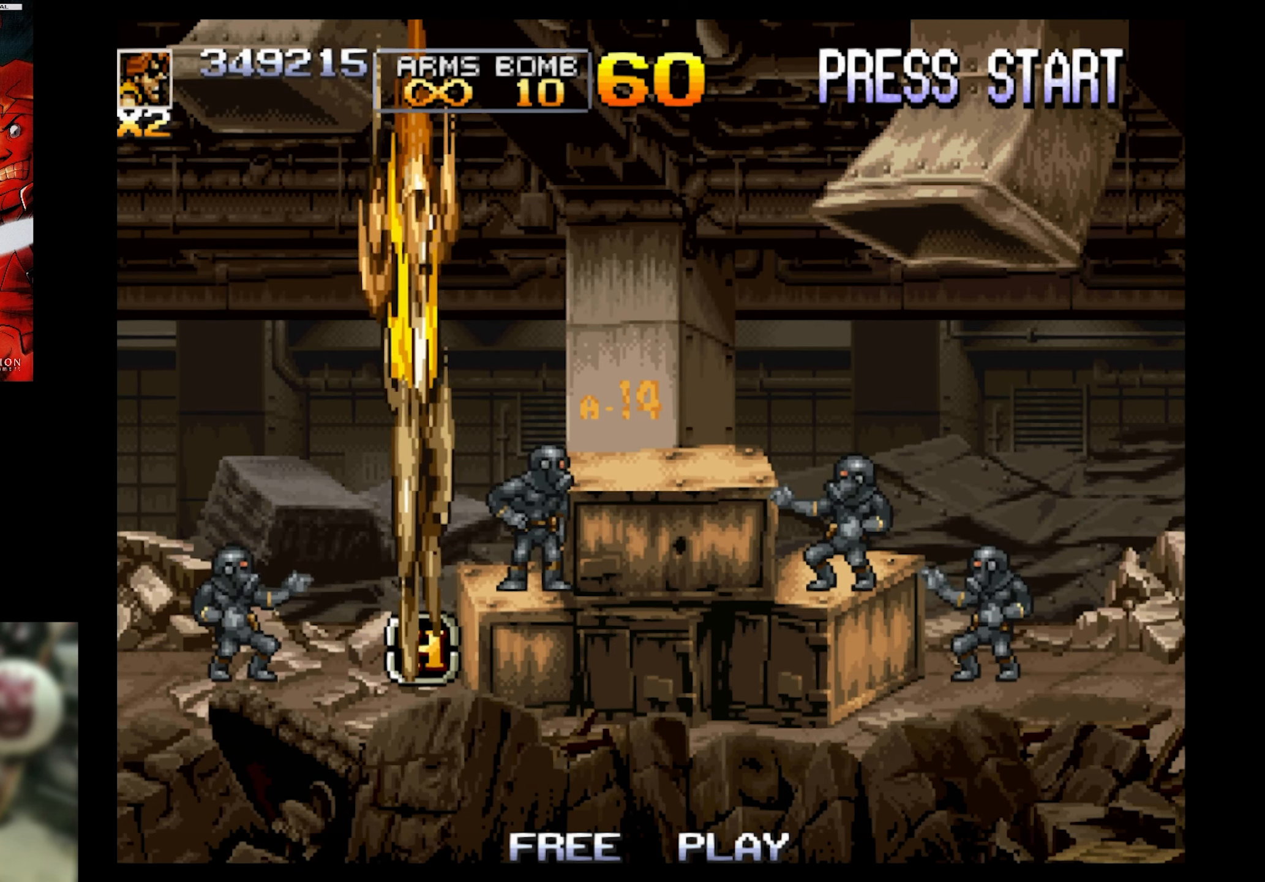
{"buttons": ["SQUARE", "DPAD_UP", "DPAD_LEFT"], "events": [[250, "SQUARE", "down"], [366, "DPAD_LEFT", "down"], [366, "SQUARE", "up"], [483, "DPAD_UP", "down"], [483, "SQUARE", "down"]]}
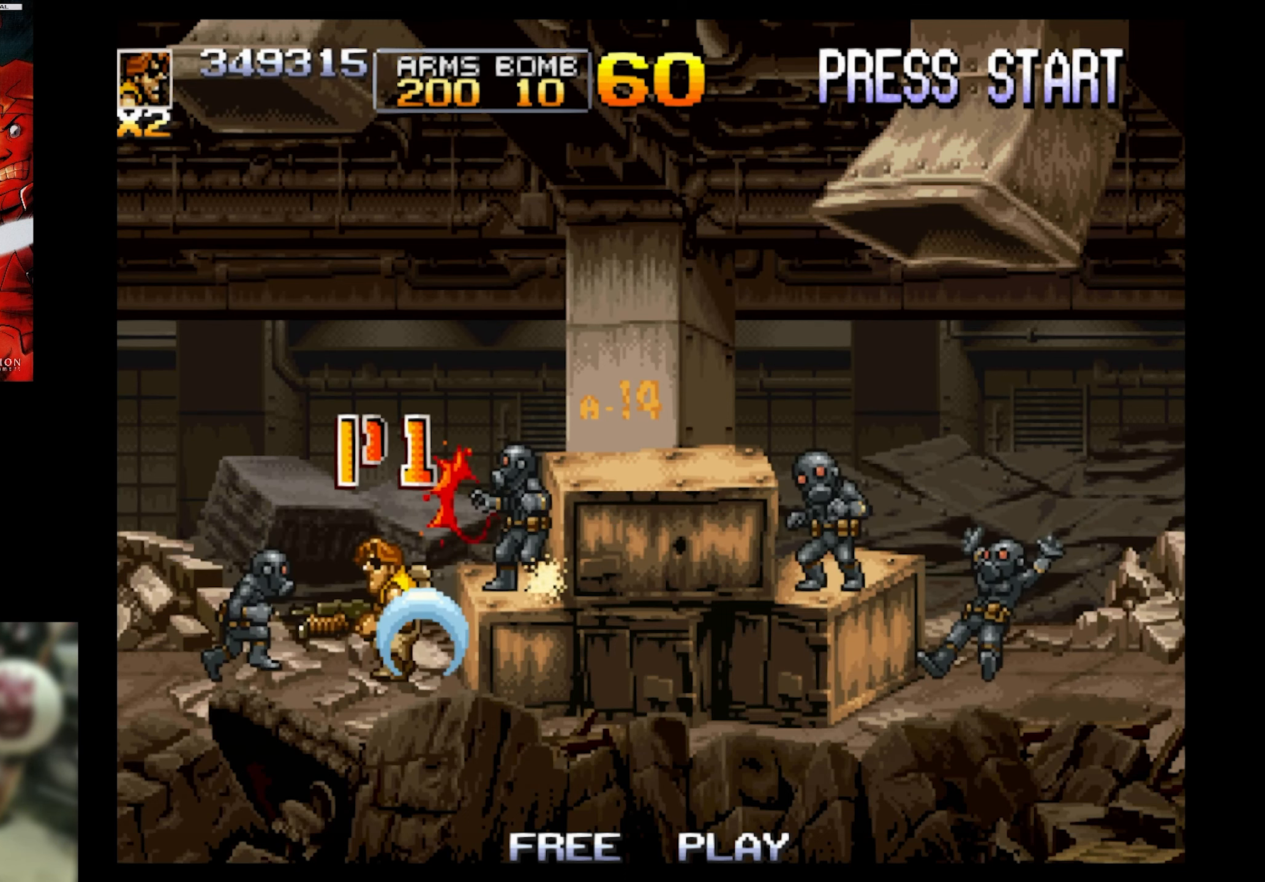
{"buttons": ["CROSS", "SQUARE", "DPAD_RIGHT"], "events": [[33, "DPAD_UP", "up"], [250, "DPAD_LEFT", "up"], [250, "DPAD_RIGHT", "down"], [250, "SQUARE", "up"], [350, "SQUARE", "down"], [467, "CROSS", "down"]]}
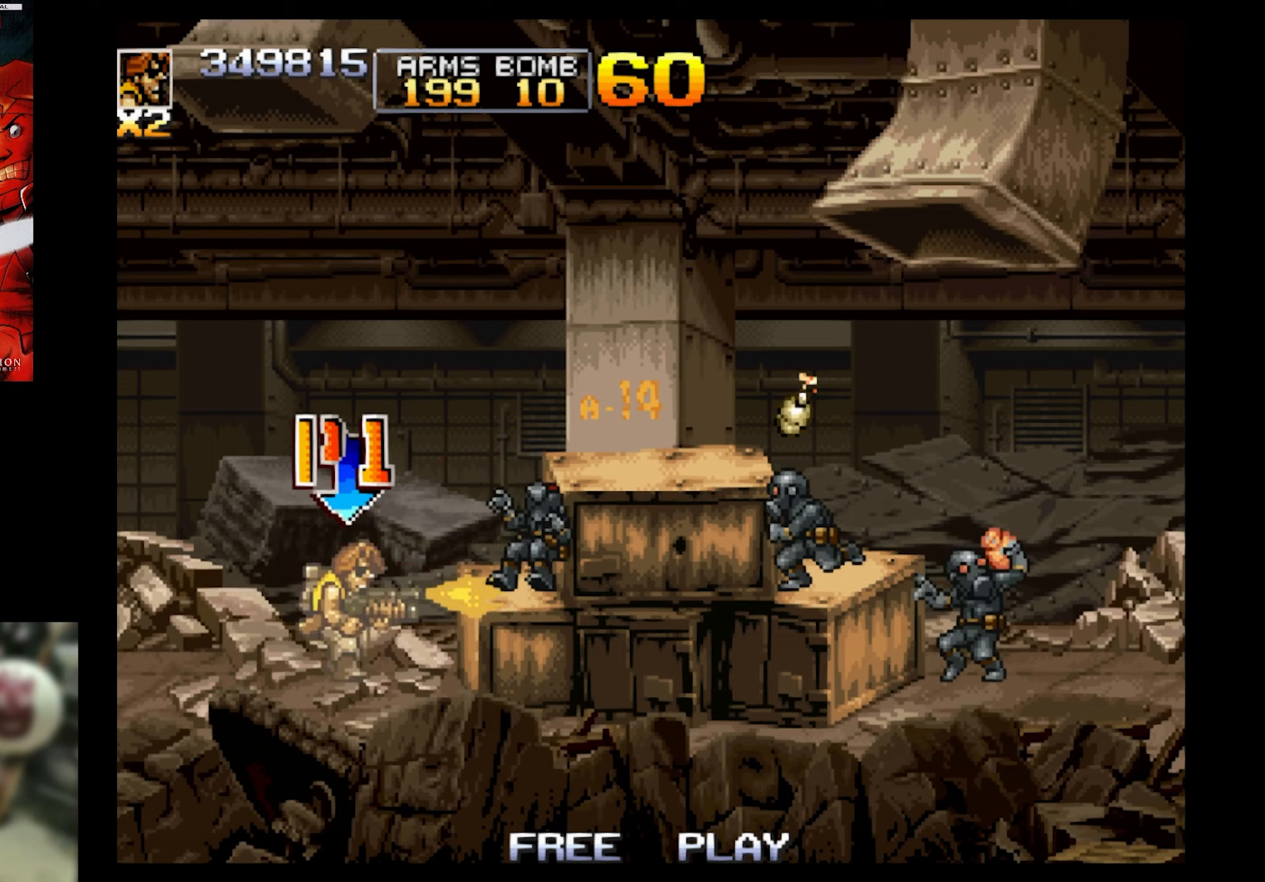
{"buttons": ["SQUARE", "DPAD_RIGHT"], "events": [[217, "CROSS", "up"], [283, "DPAD_DOWN", "down"], [383, "DPAD_DOWN", "up"]]}
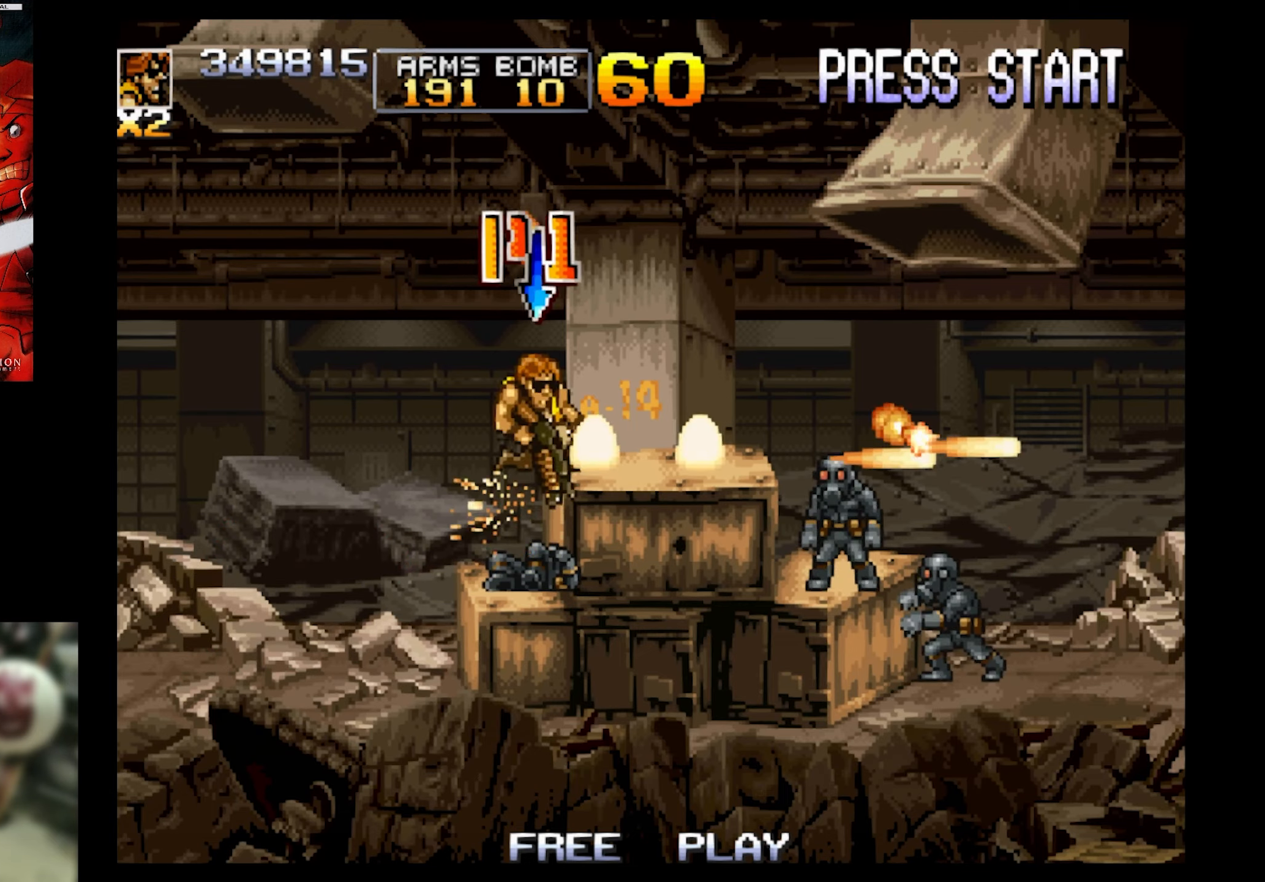
{"buttons": ["CROSS", "SQUARE", "DPAD_RIGHT"], "events": [[133, "SQUARE", "up"], [250, "CROSS", "down"], [350, "SQUARE", "down"]]}
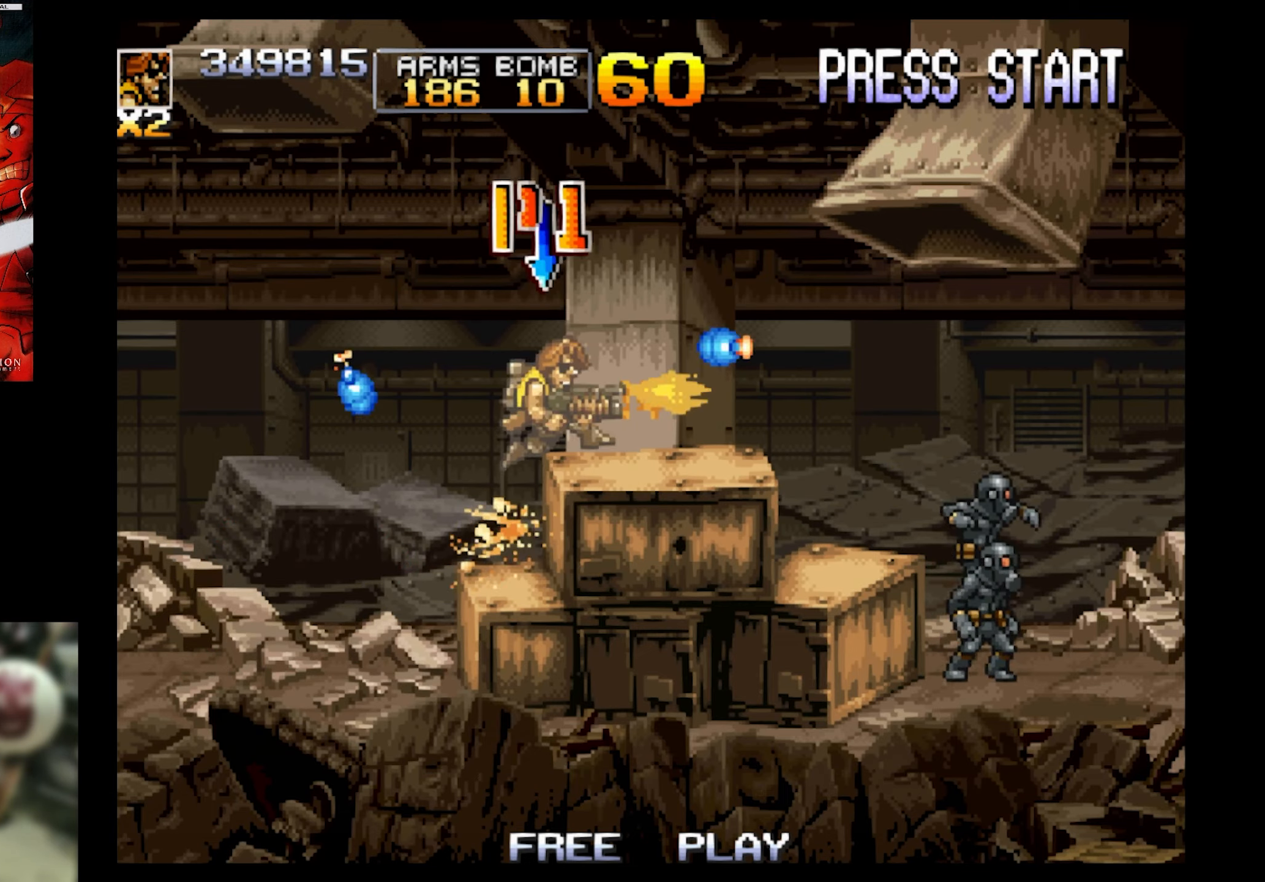
{"buttons": ["SQUARE", "DPAD_RIGHT"], "events": [[83, "DPAD_DOWN", "down"], [133, "CROSS", "up"], [133, "DPAD_DOWN", "up"], [183, "DPAD_DOWN", "down"], [183, "SQUARE", "up"], [300, "SQUARE", "down"], [350, "DPAD_DOWN", "up"]]}